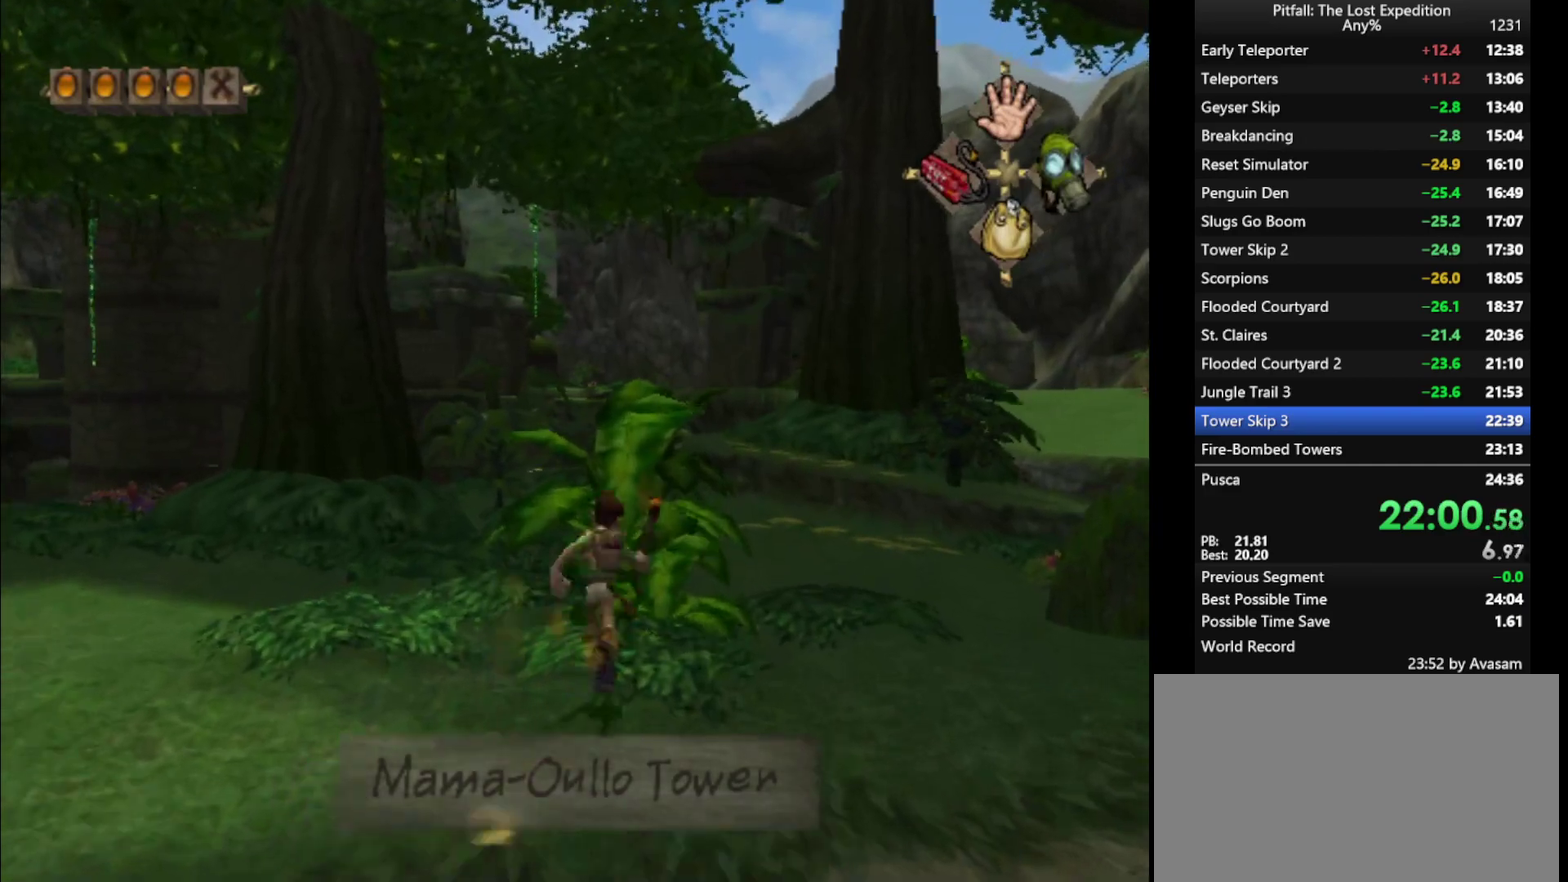
Gameplay with a controller (Nintendo layout); each line is a JSON object with the inputs held at the frame after it. "events" lists button and stick changes between this image and that frame as [ms after this image, input, new state], when the widget could be followed in between. Not read: L3 R3.
{"buttons": ["X"], "left_stick": "up-right", "right_stick": "center", "events": []}
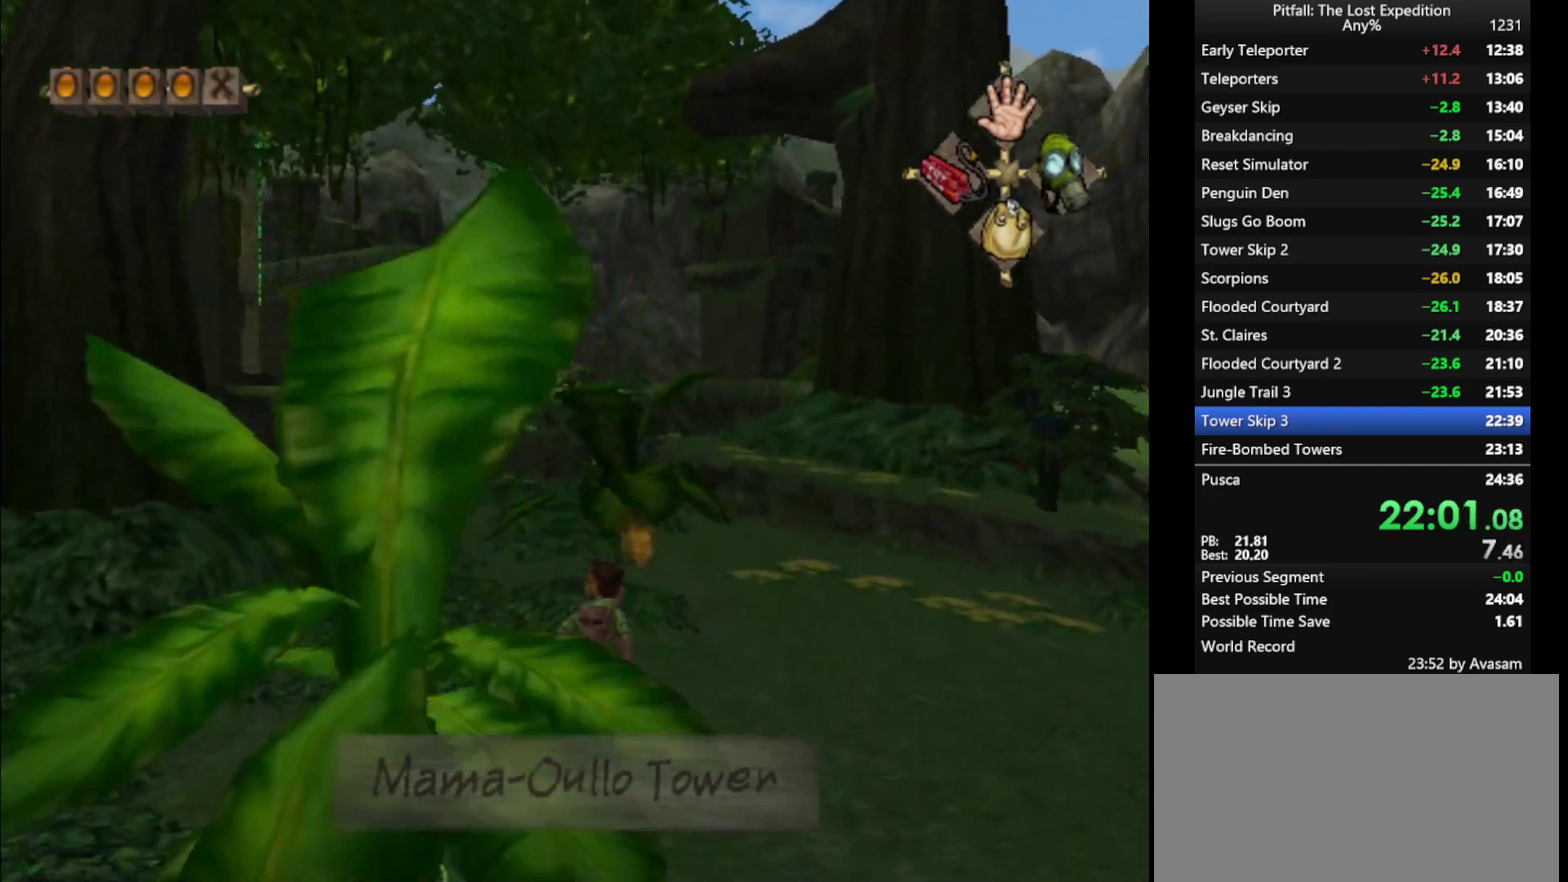
{"buttons": [], "left_stick": "up-right", "right_stick": "center"}
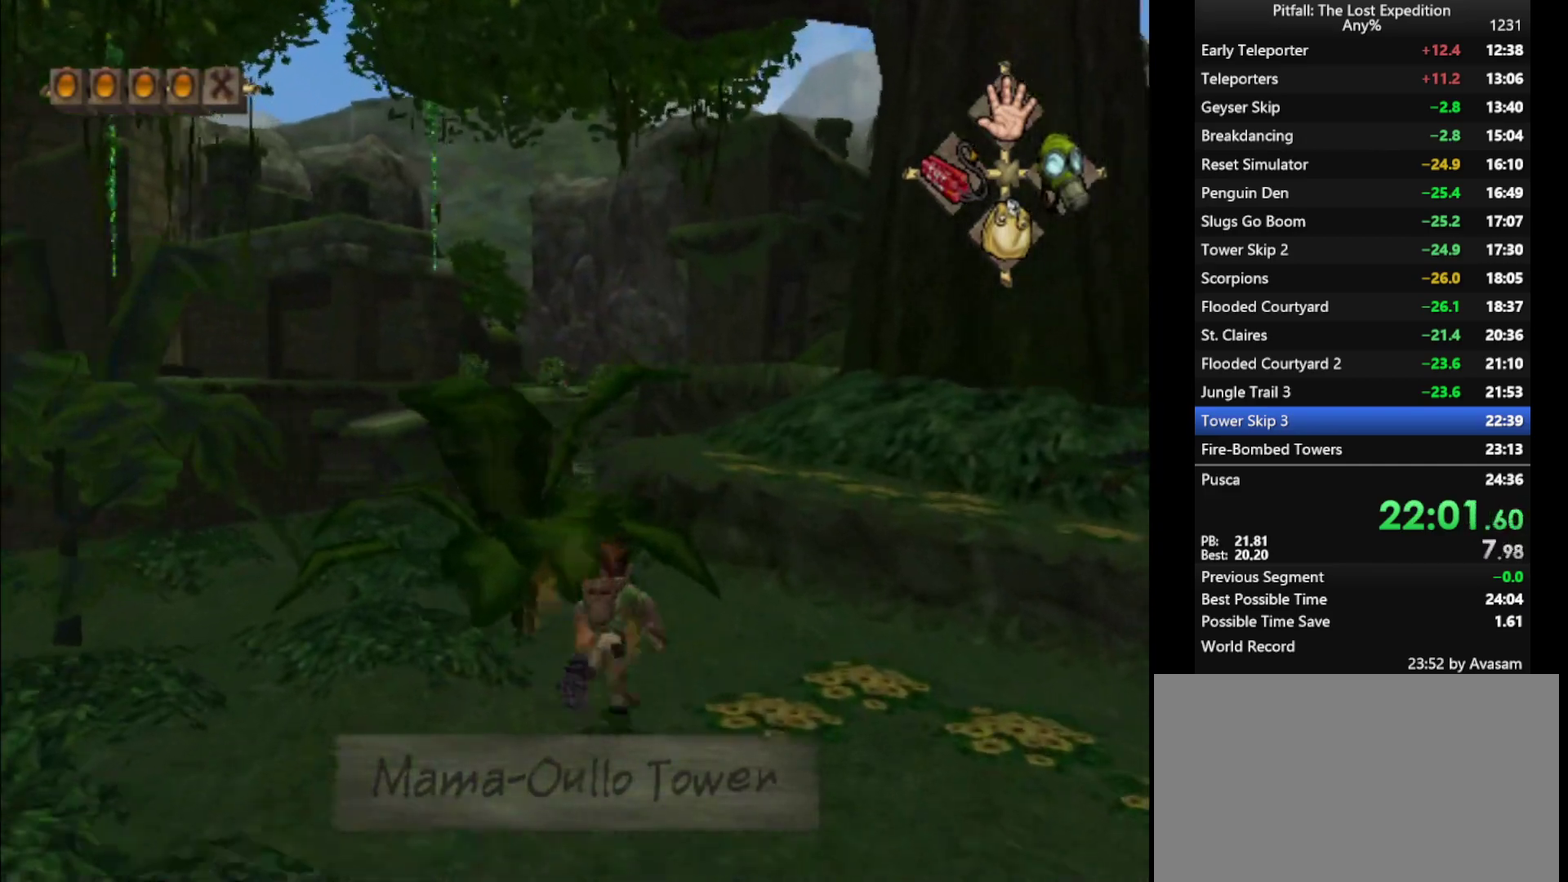
{"buttons": ["X"], "left_stick": "up-right", "right_stick": "center"}
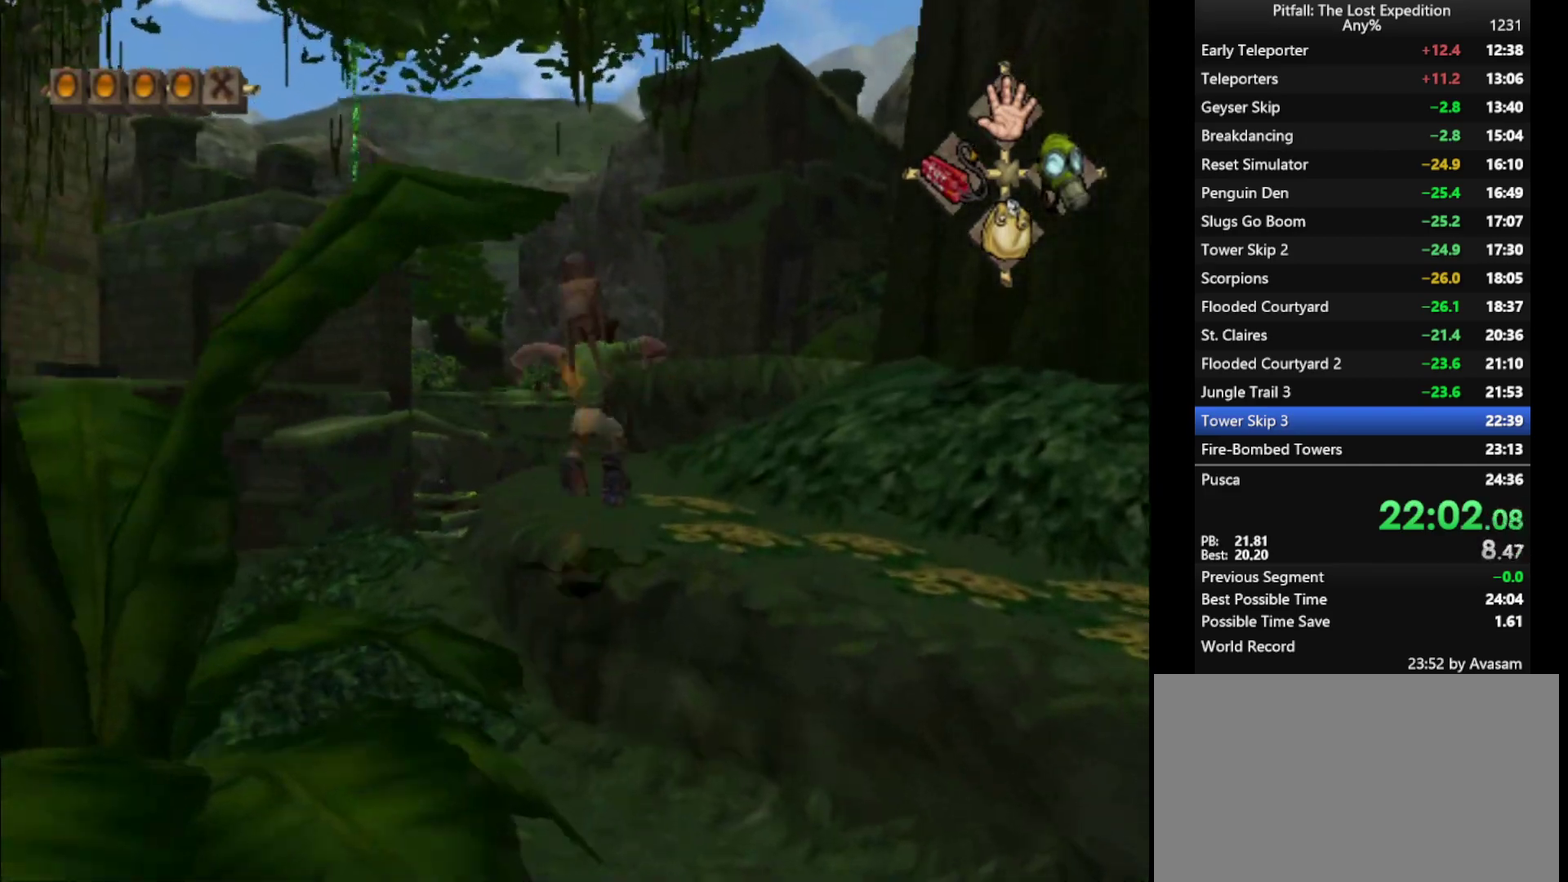
{"buttons": [], "left_stick": "up-right", "right_stick": "center"}
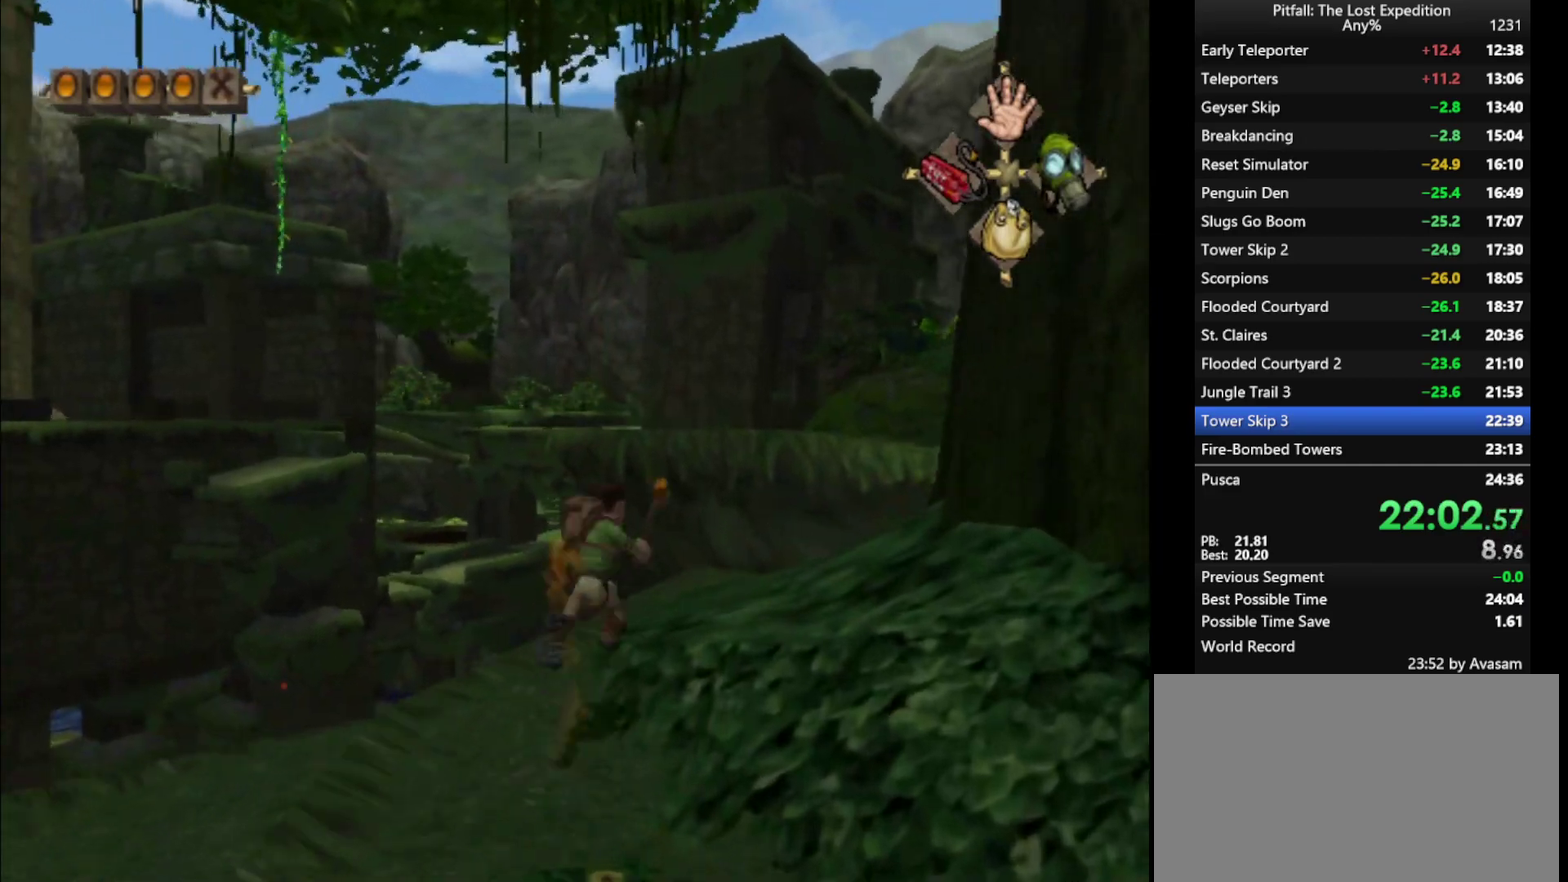
{"buttons": ["A"], "left_stick": "up", "right_stick": "center", "events": [[33, "X", "down"], [67, "X", "up"], [100, "left_stick", "up"], [133, "X", "down"], [217, "X", "up"], [400, "A", "down"]]}
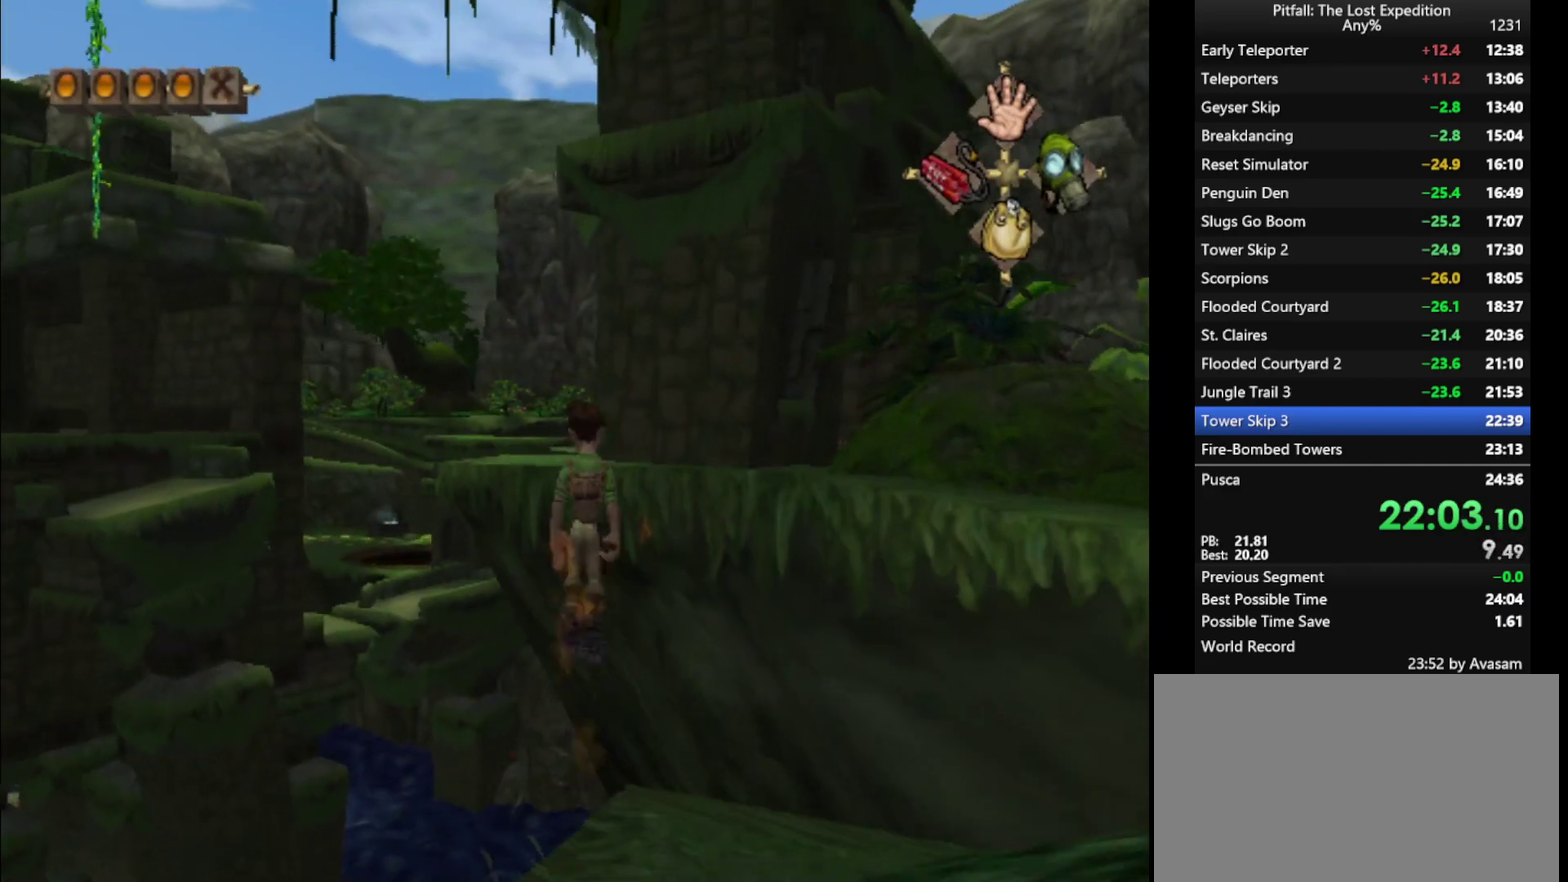
{"buttons": [], "left_stick": "up-right", "right_stick": "center", "events": [[167, "A", "up"], [217, "B", "down"], [300, "B", "up"], [400, "R1", "down"], [417, "left_stick", "up-right"], [483, "R1", "up"]]}
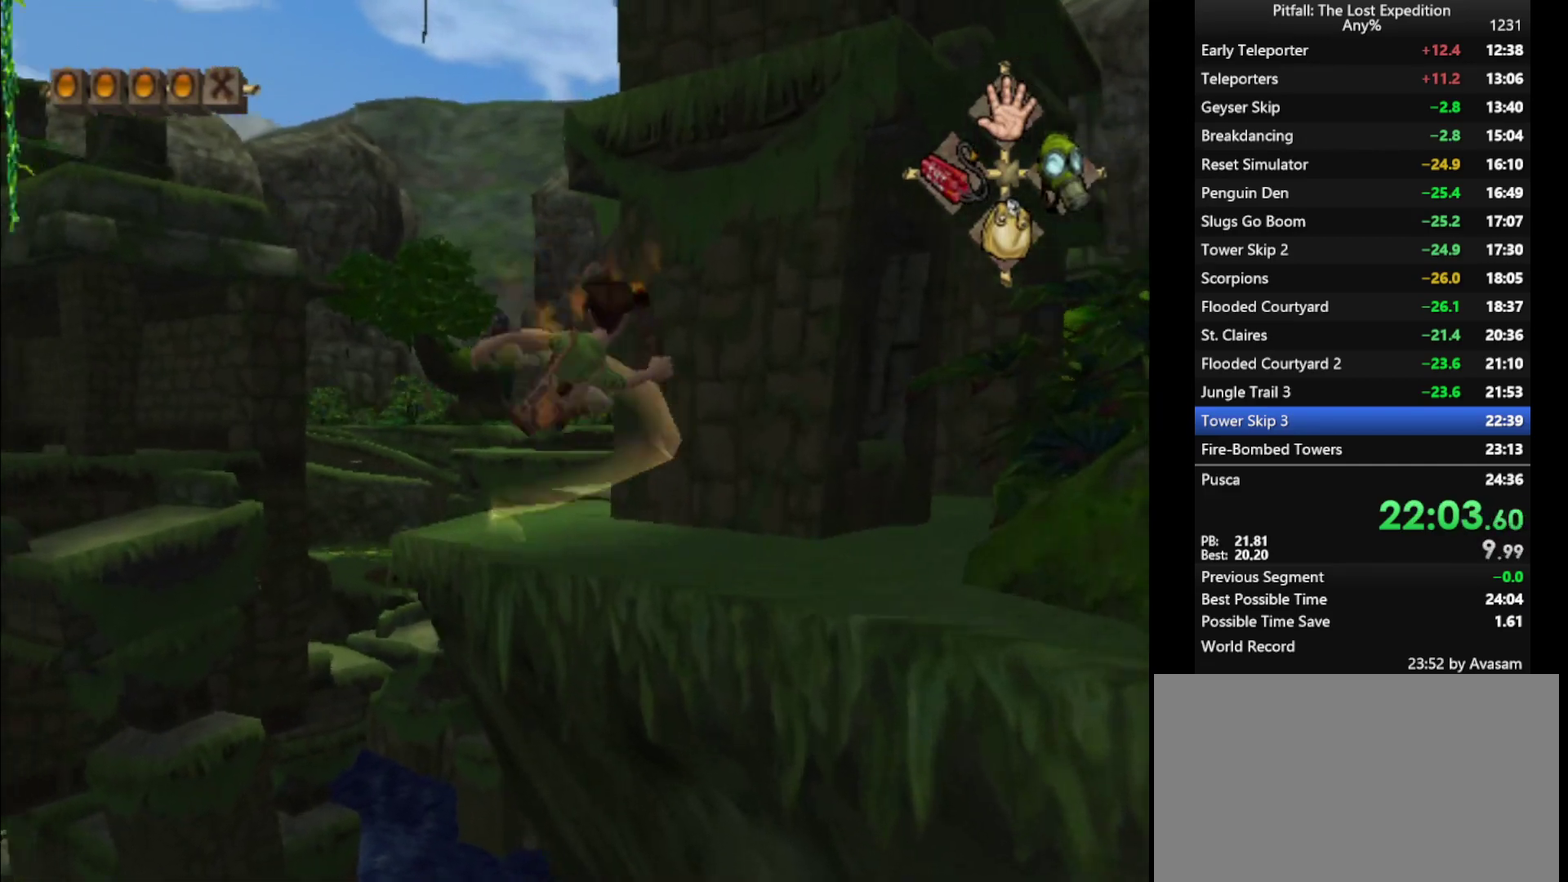
{"buttons": ["X"], "left_stick": "up", "right_stick": "center", "events": [[67, "R1", "down"], [283, "R1", "up"], [317, "left_stick", "up"], [367, "X", "down"], [433, "X", "up"], [500, "X", "down"]]}
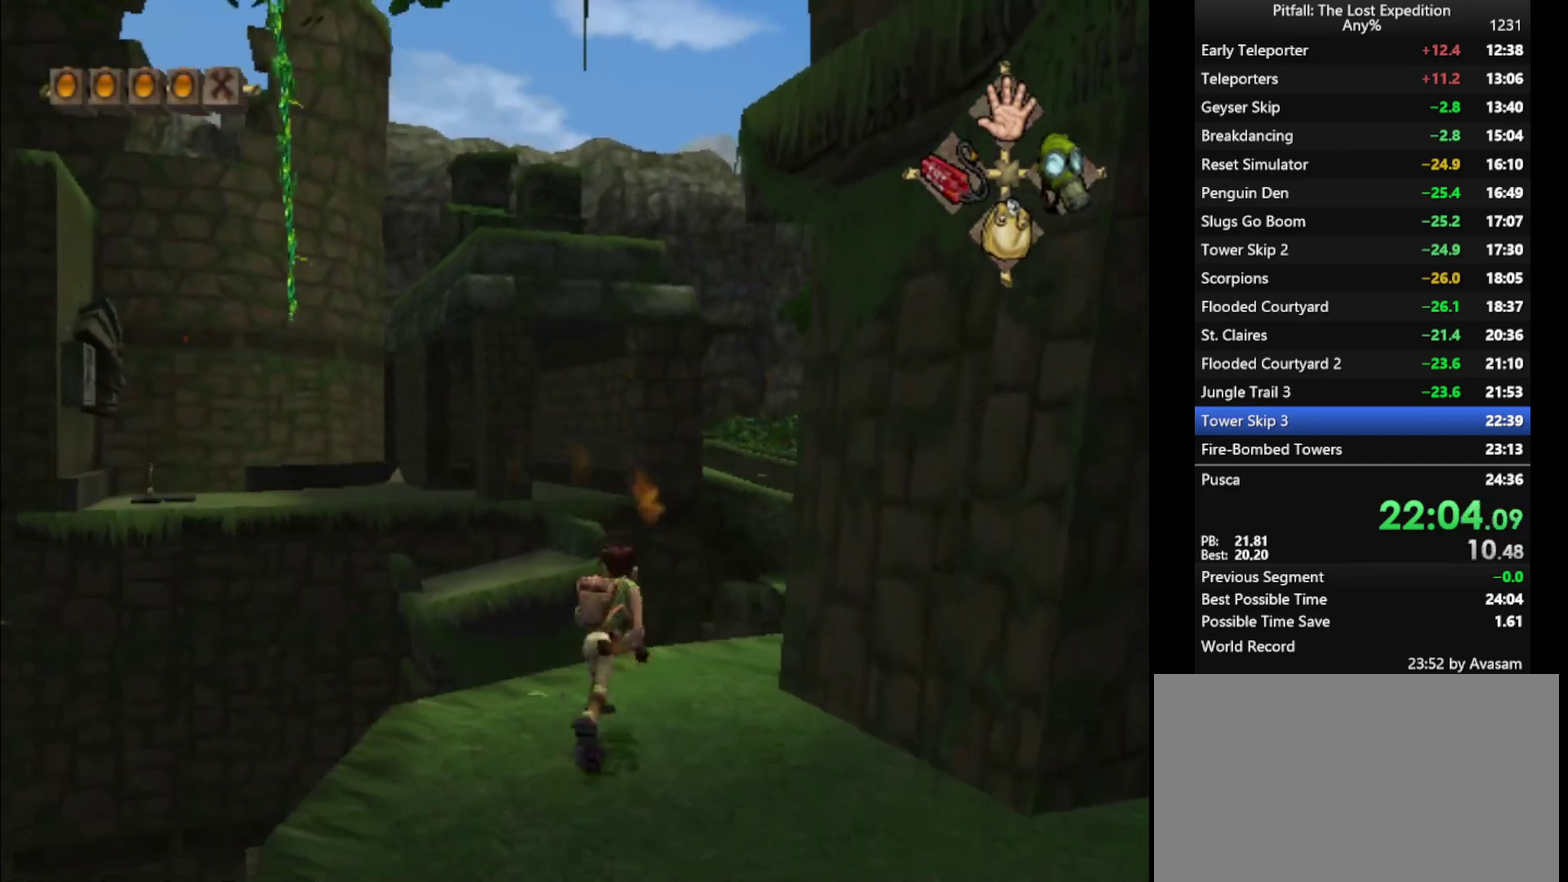
{"buttons": ["X"], "left_stick": "up-left", "right_stick": "center", "events": [[217, "left_stick", "up-left"]]}
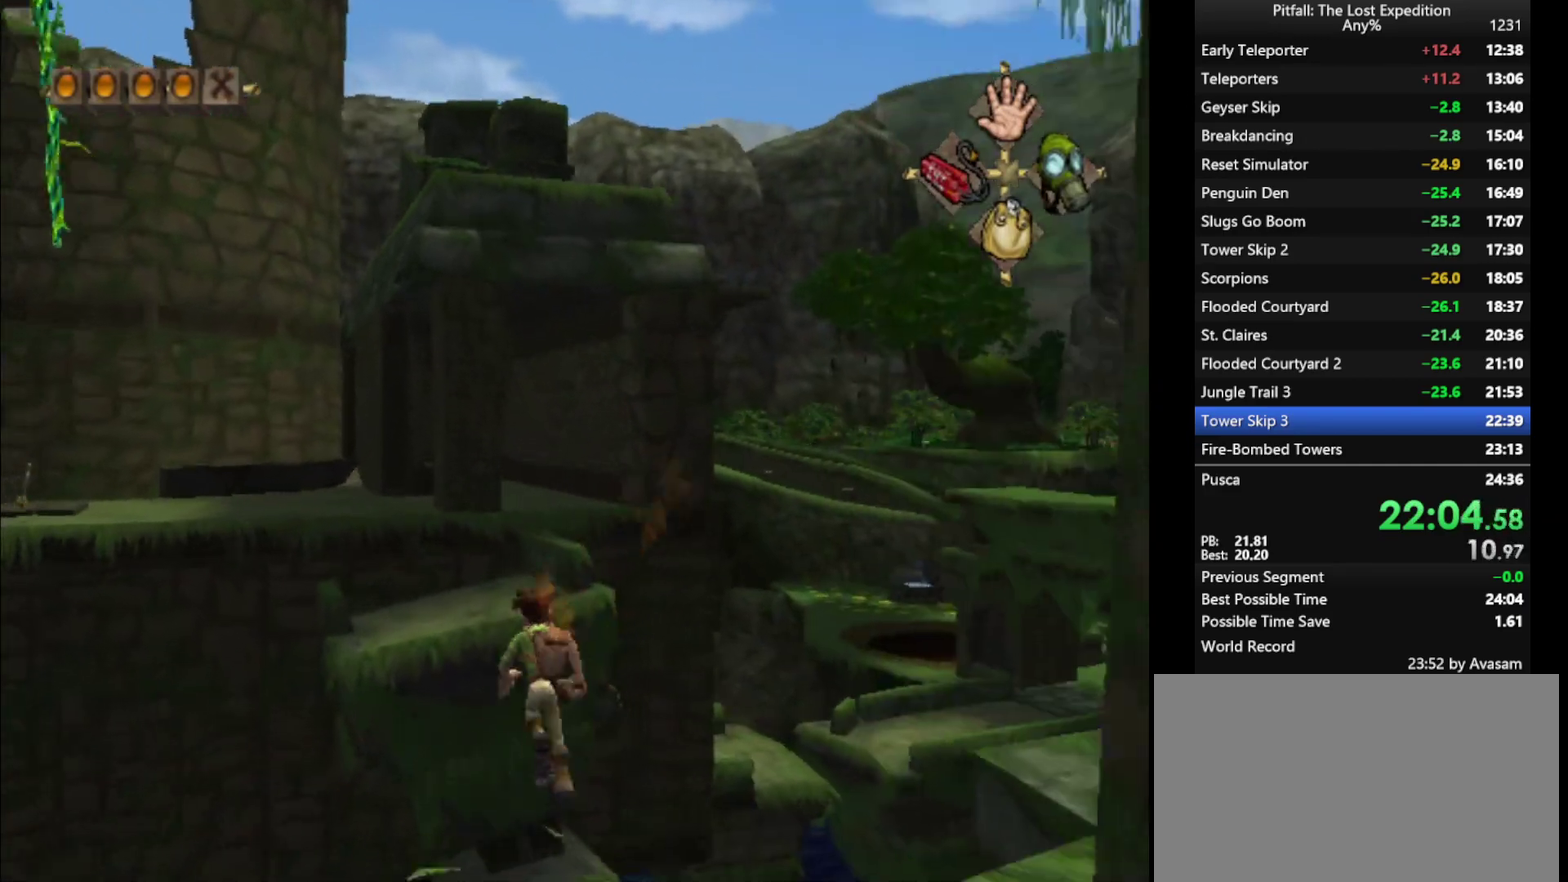
{"buttons": ["A"], "left_stick": "up-left", "right_stick": "center", "events": [[50, "X", "up"], [167, "A", "down"]]}
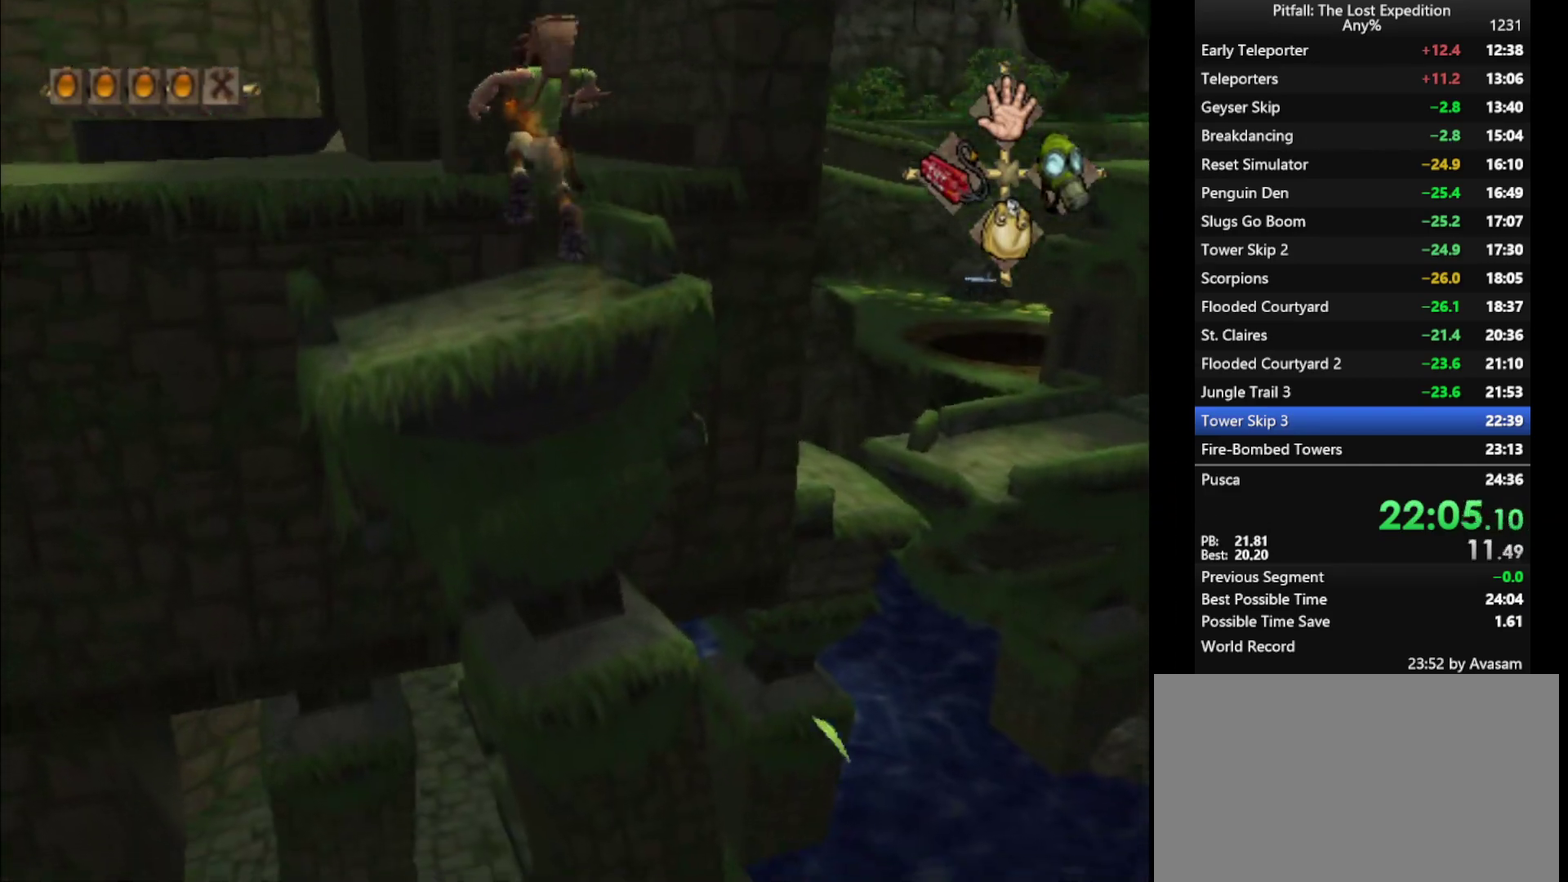
{"buttons": [], "left_stick": "up-left", "right_stick": "center", "events": [[83, "A", "up"], [167, "A", "down"], [333, "L1", "down"], [383, "A", "up"], [500, "L1", "up"]]}
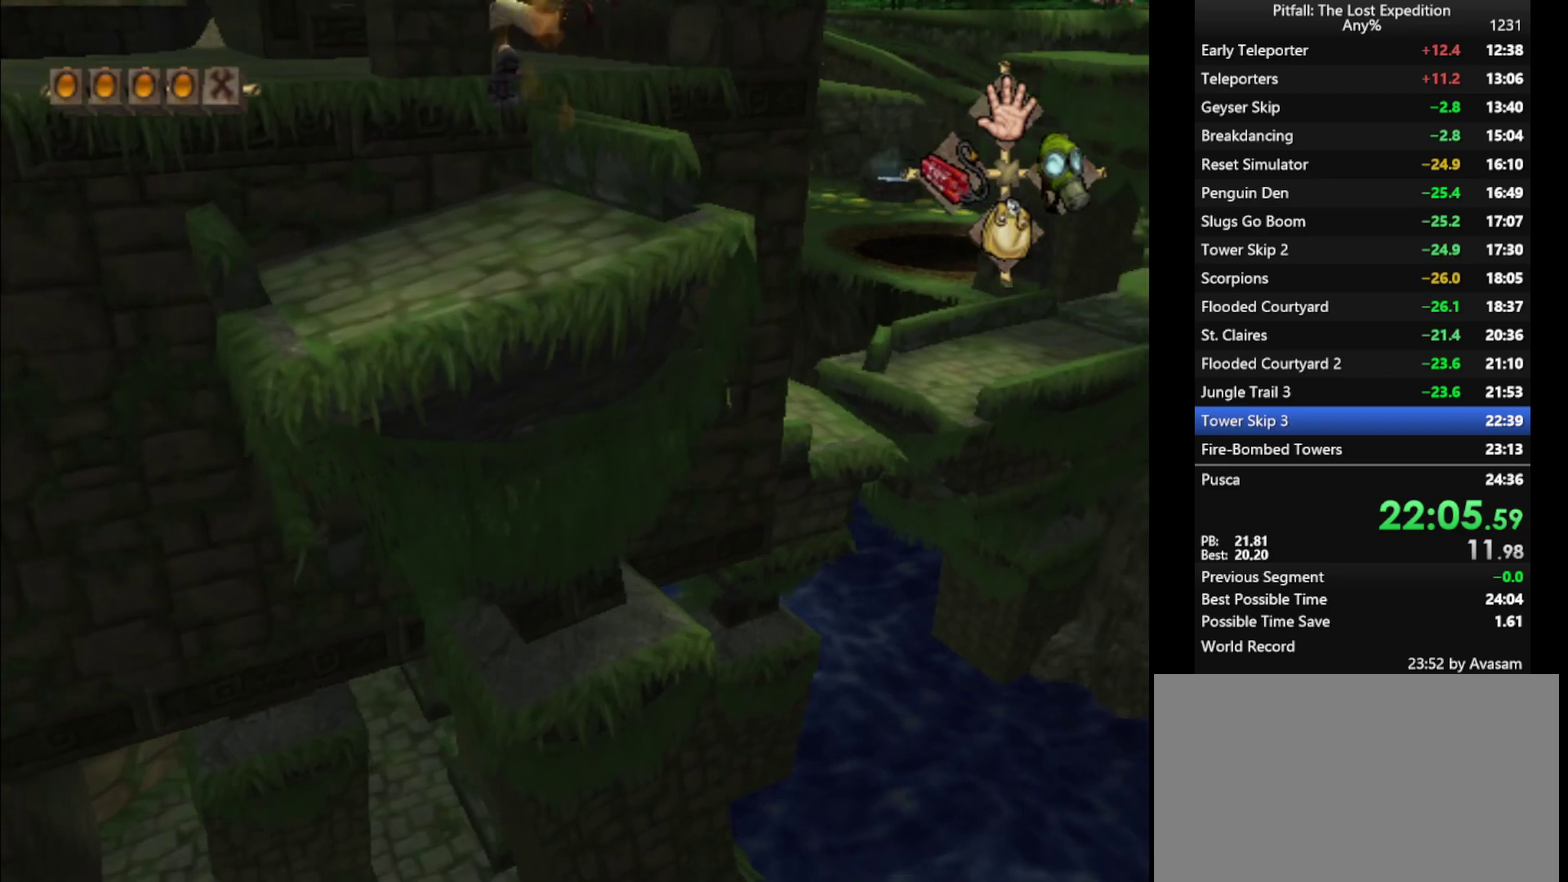
{"buttons": ["L1"], "left_stick": "up", "right_stick": "center", "events": [[150, "L1", "down"], [300, "left_stick", "up"], [400, "left_stick", "up-right"], [500, "left_stick", "up"]]}
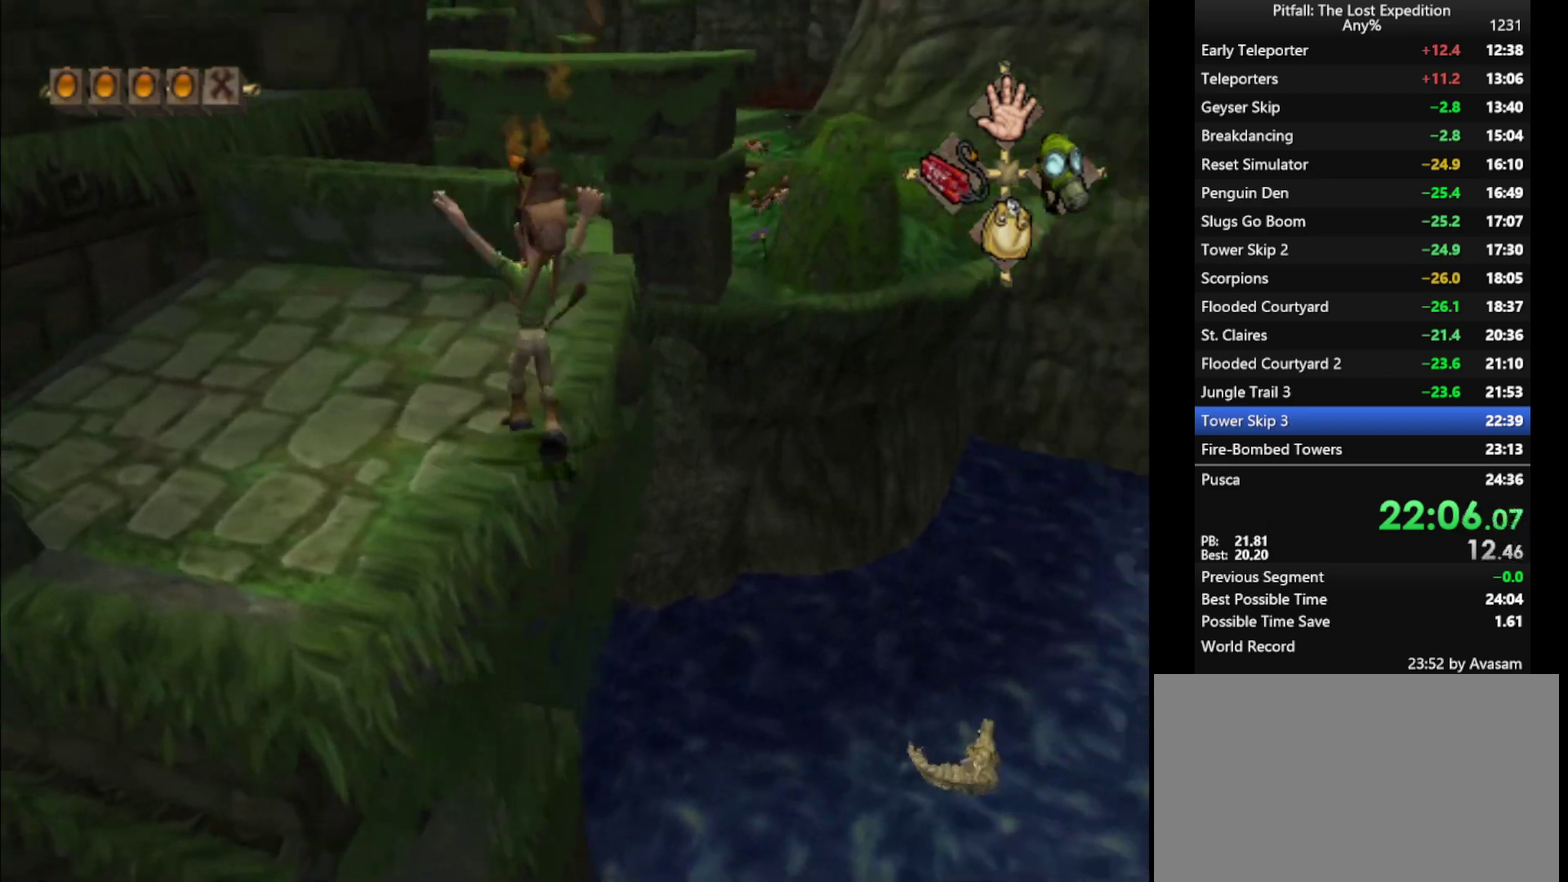
{"buttons": [], "left_stick": "up", "right_stick": "center", "events": [[17, "L1", "up"], [233, "R1", "down"], [467, "R1", "up"]]}
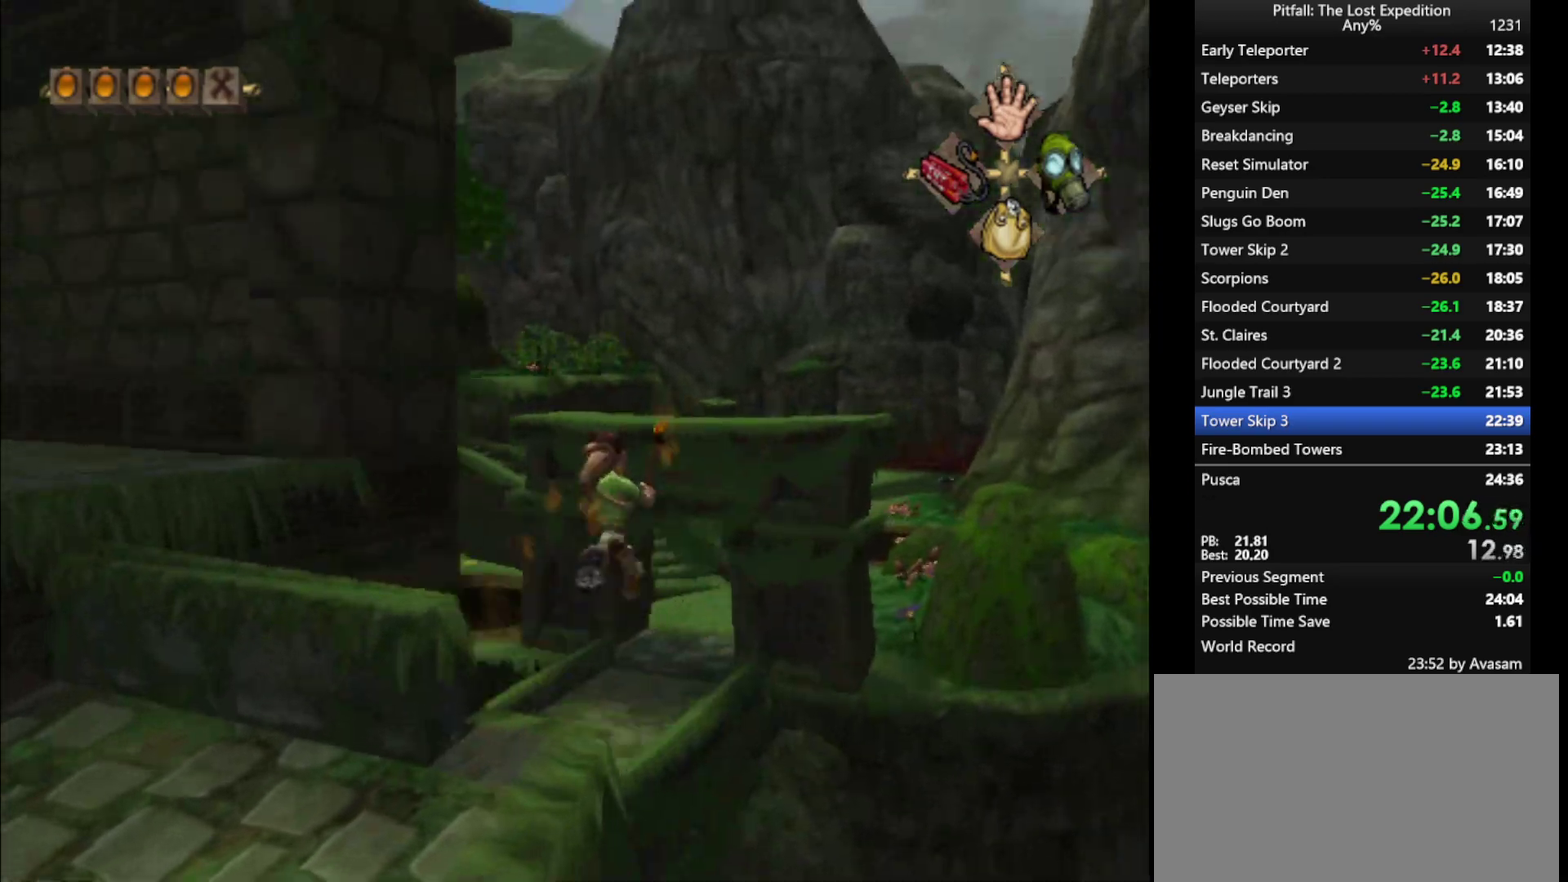
{"buttons": [], "left_stick": "up", "right_stick": "center", "events": [[217, "R1", "down"], [350, "R1", "up"]]}
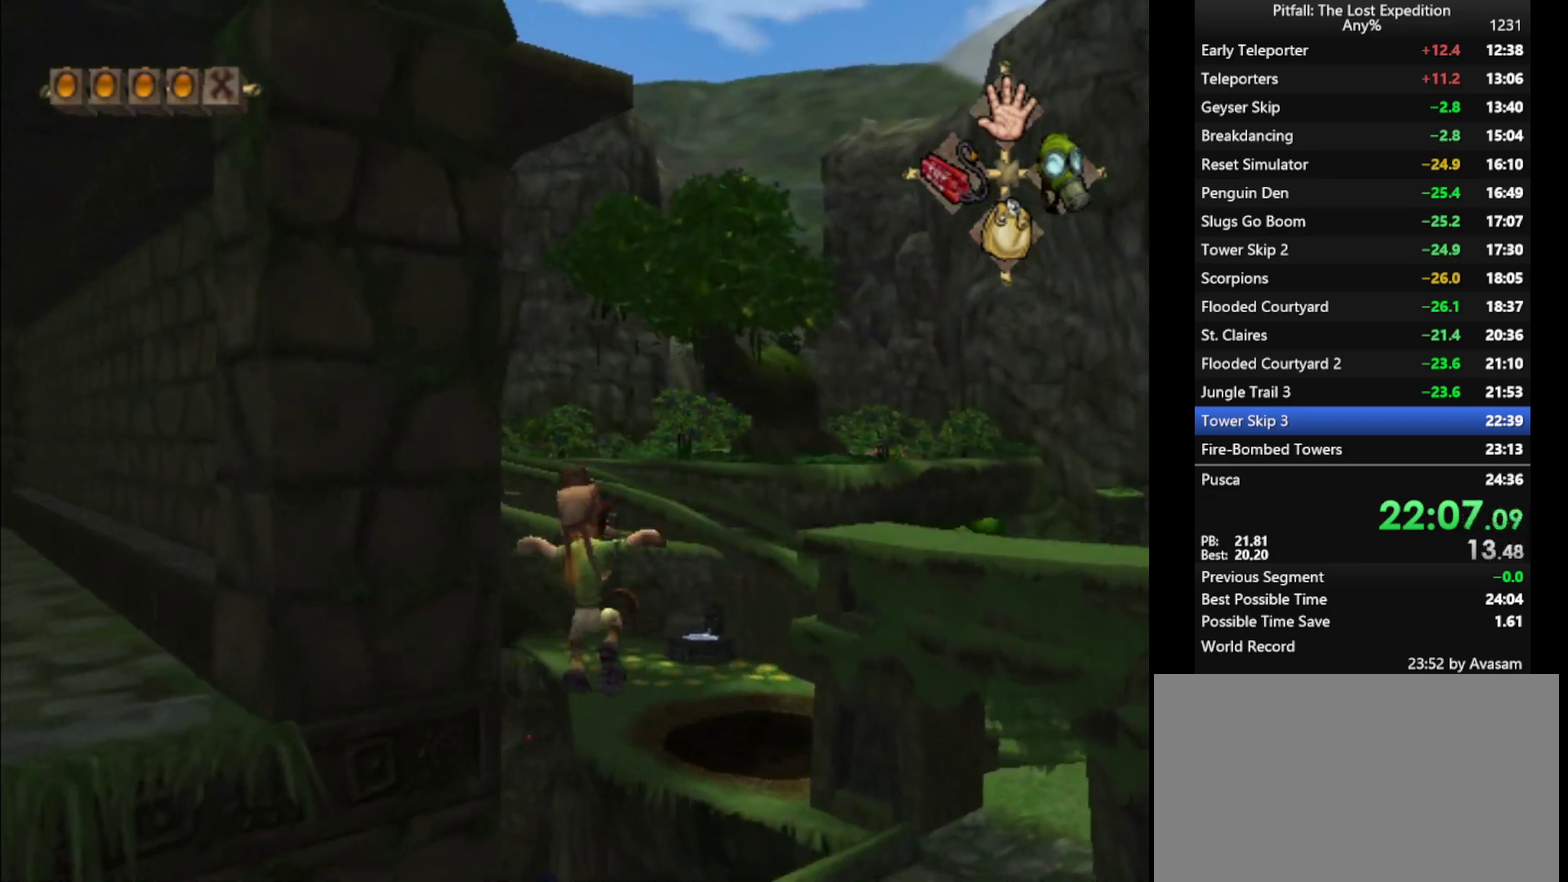
{"buttons": [], "left_stick": "up", "right_stick": "center", "events": [[100, "left_stick", "up-left"], [300, "B", "down"], [383, "B", "up"], [450, "left_stick", "up"]]}
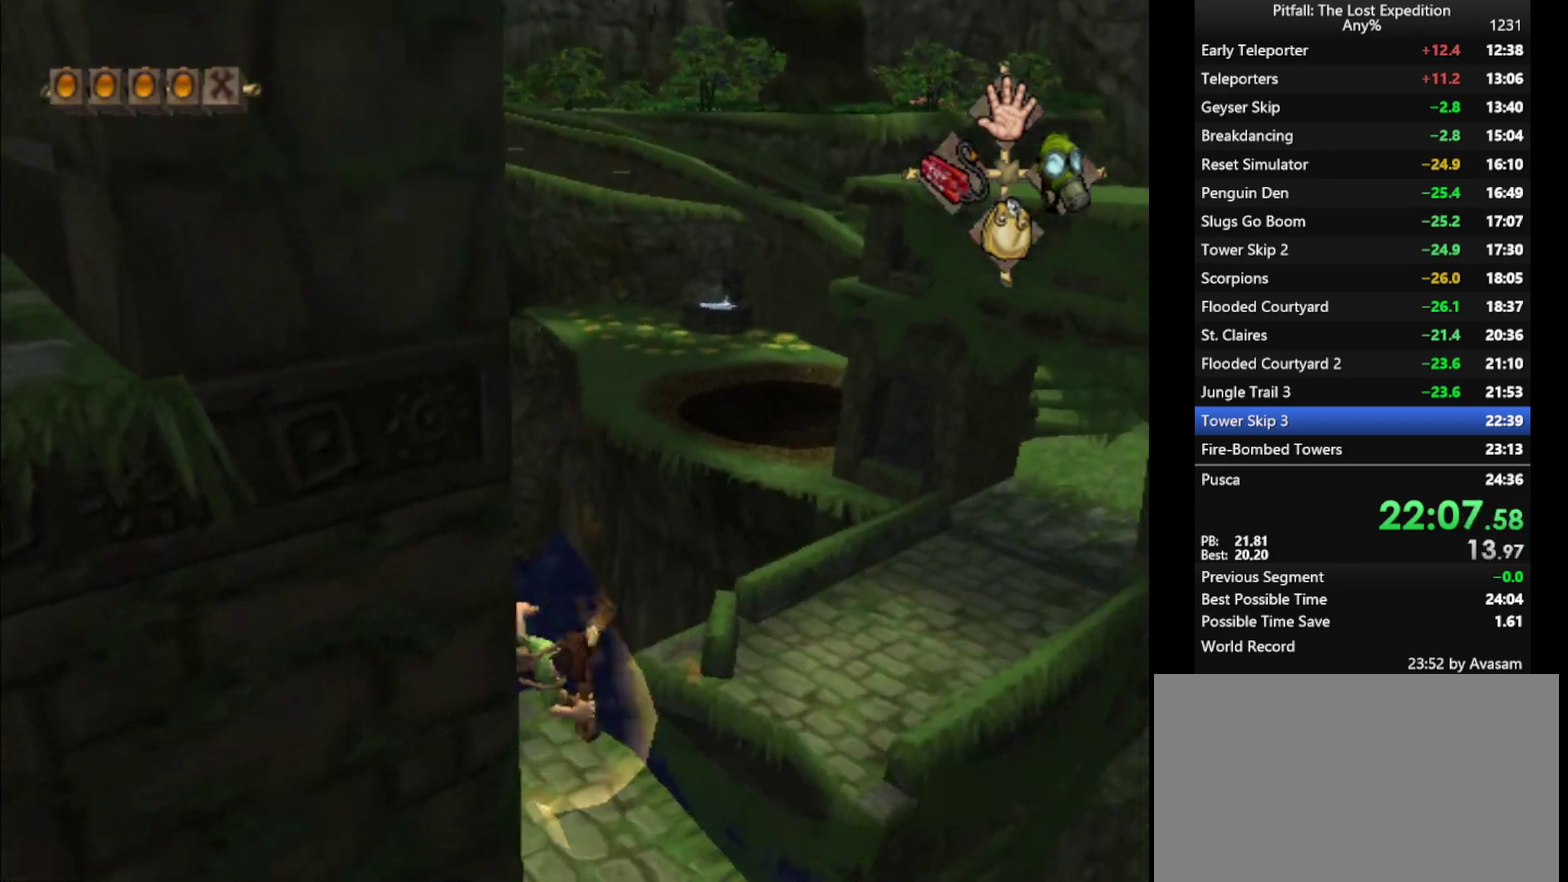
{"buttons": ["L1"], "left_stick": "up-right", "right_stick": "center", "events": [[200, "L1", "down"], [383, "L1", "up"], [383, "left_stick", "up-right"], [467, "L1", "down"]]}
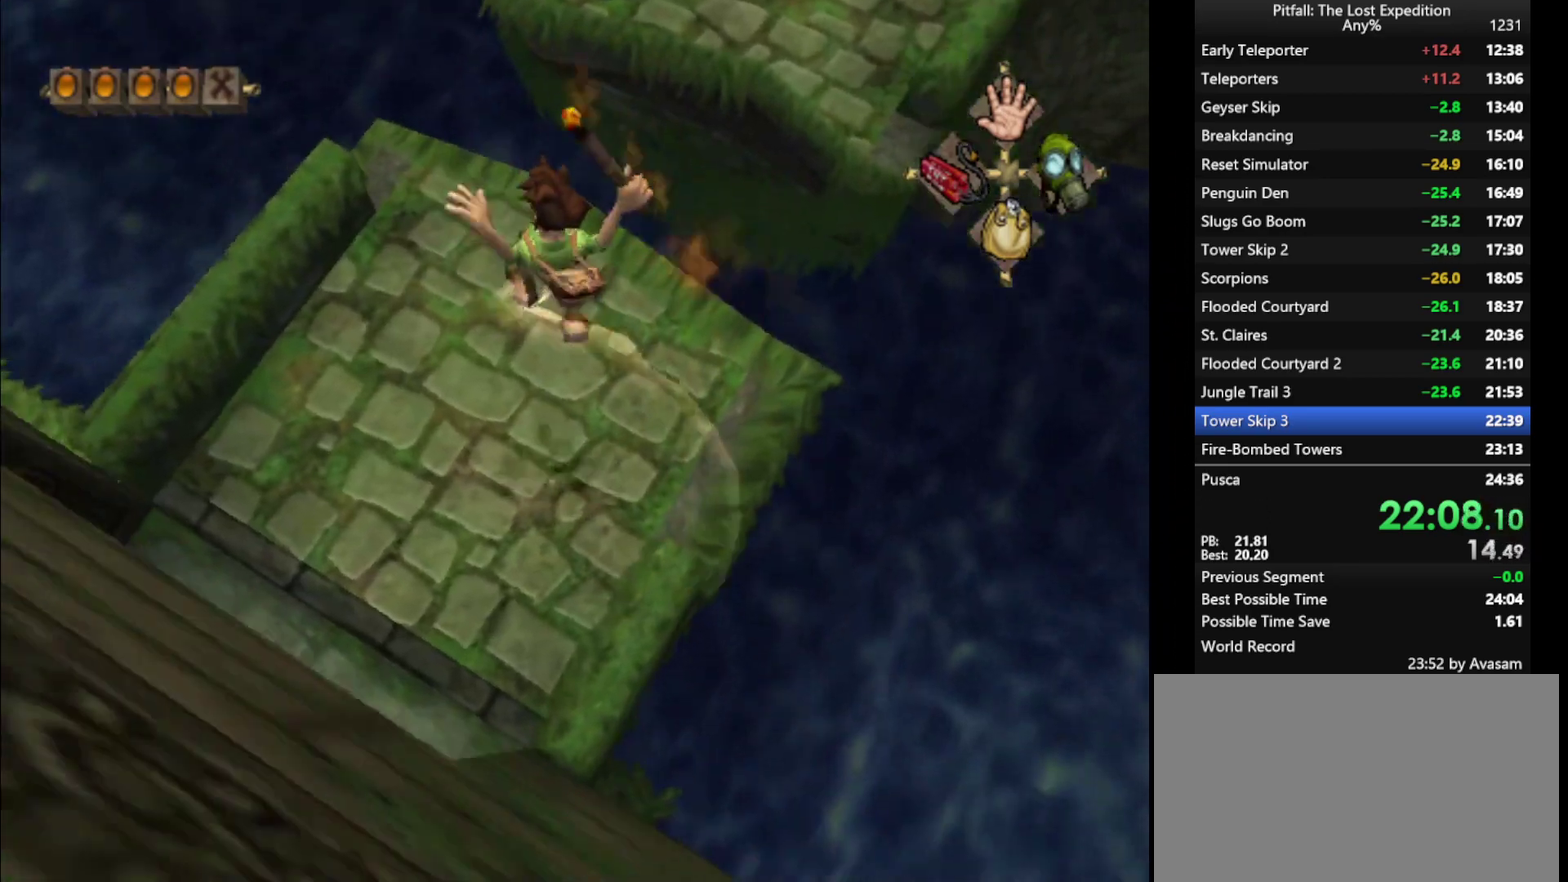
{"buttons": ["A"], "left_stick": "up-right", "right_stick": "center"}
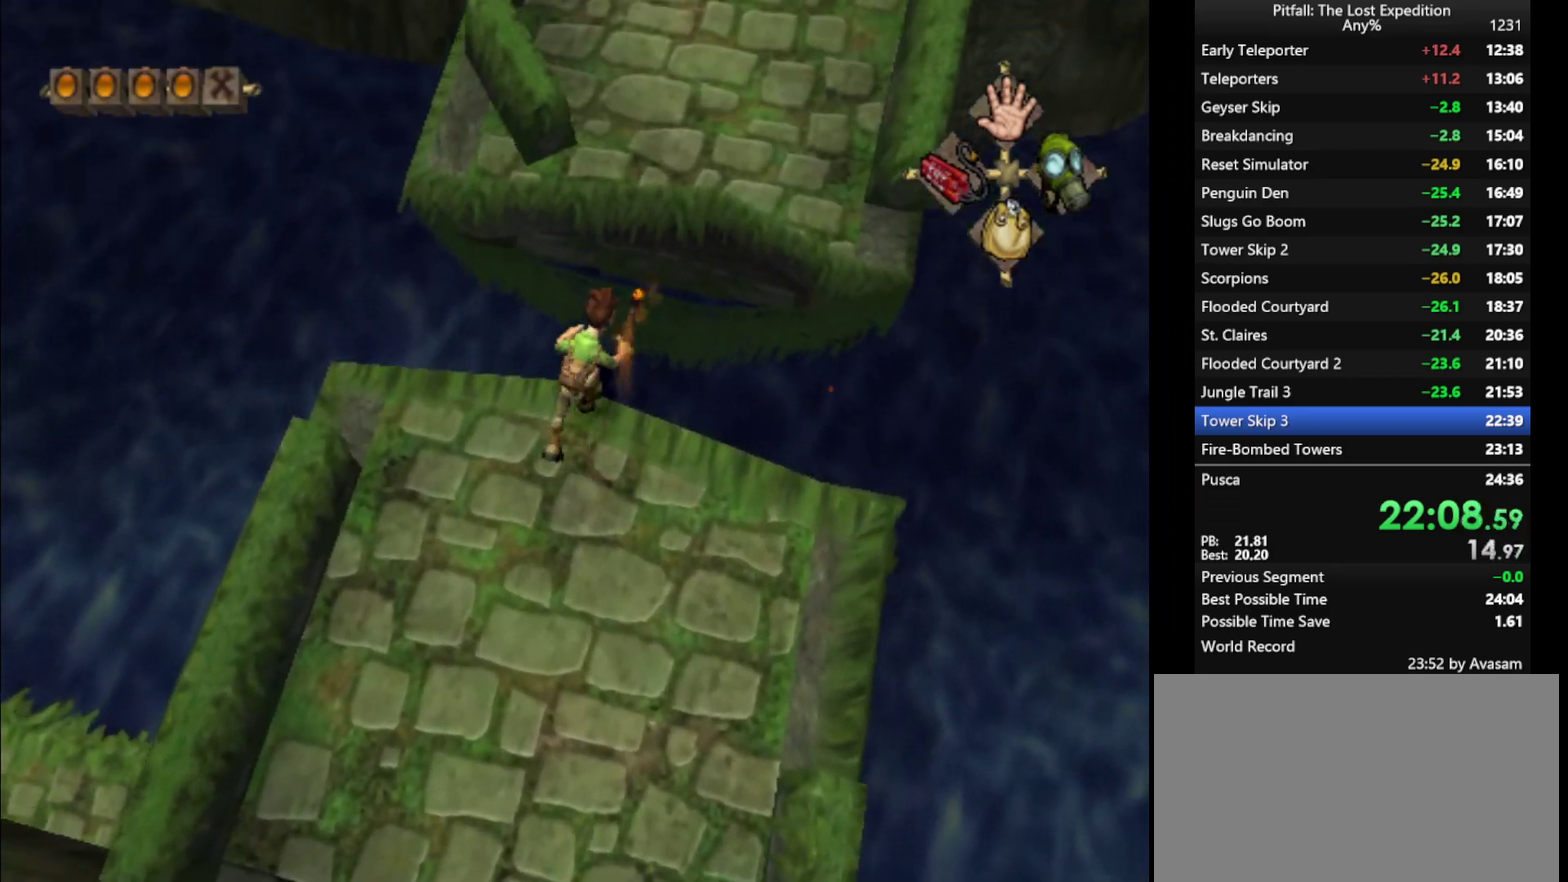
{"buttons": [], "left_stick": "up", "right_stick": "center"}
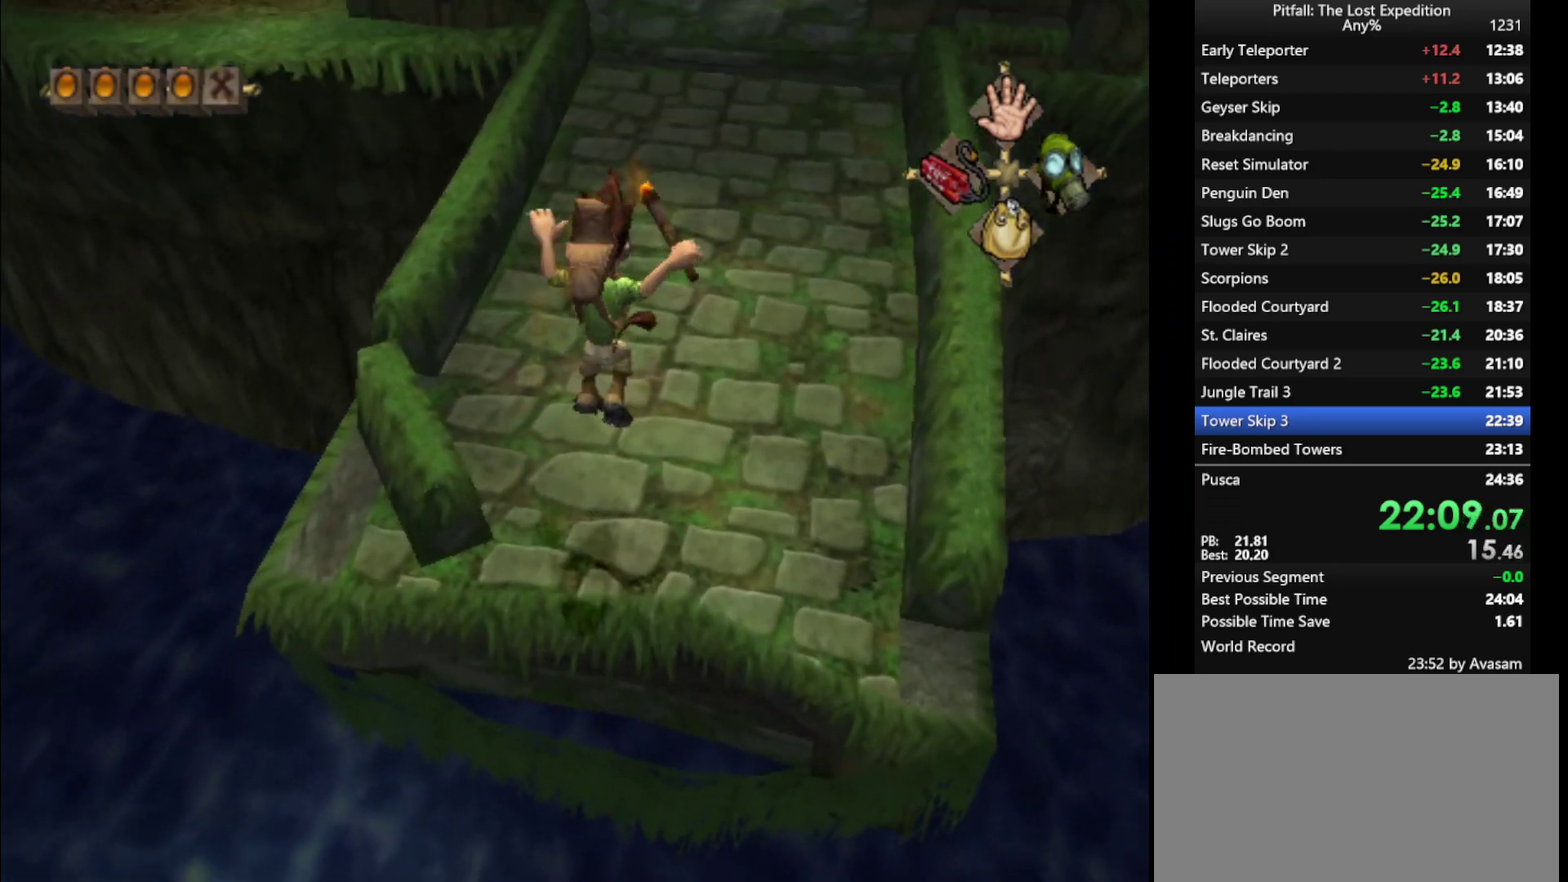
{"buttons": ["X"], "left_stick": "up", "right_stick": "center", "events": [[17, "X", "down"], [33, "X", "up"], [100, "X", "down"], [150, "X", "up"], [200, "X", "down"], [233, "X", "up"], [317, "X", "down"], [367, "X", "up"], [417, "X", "down"], [467, "X", "up"], [483, "X", "down"]]}
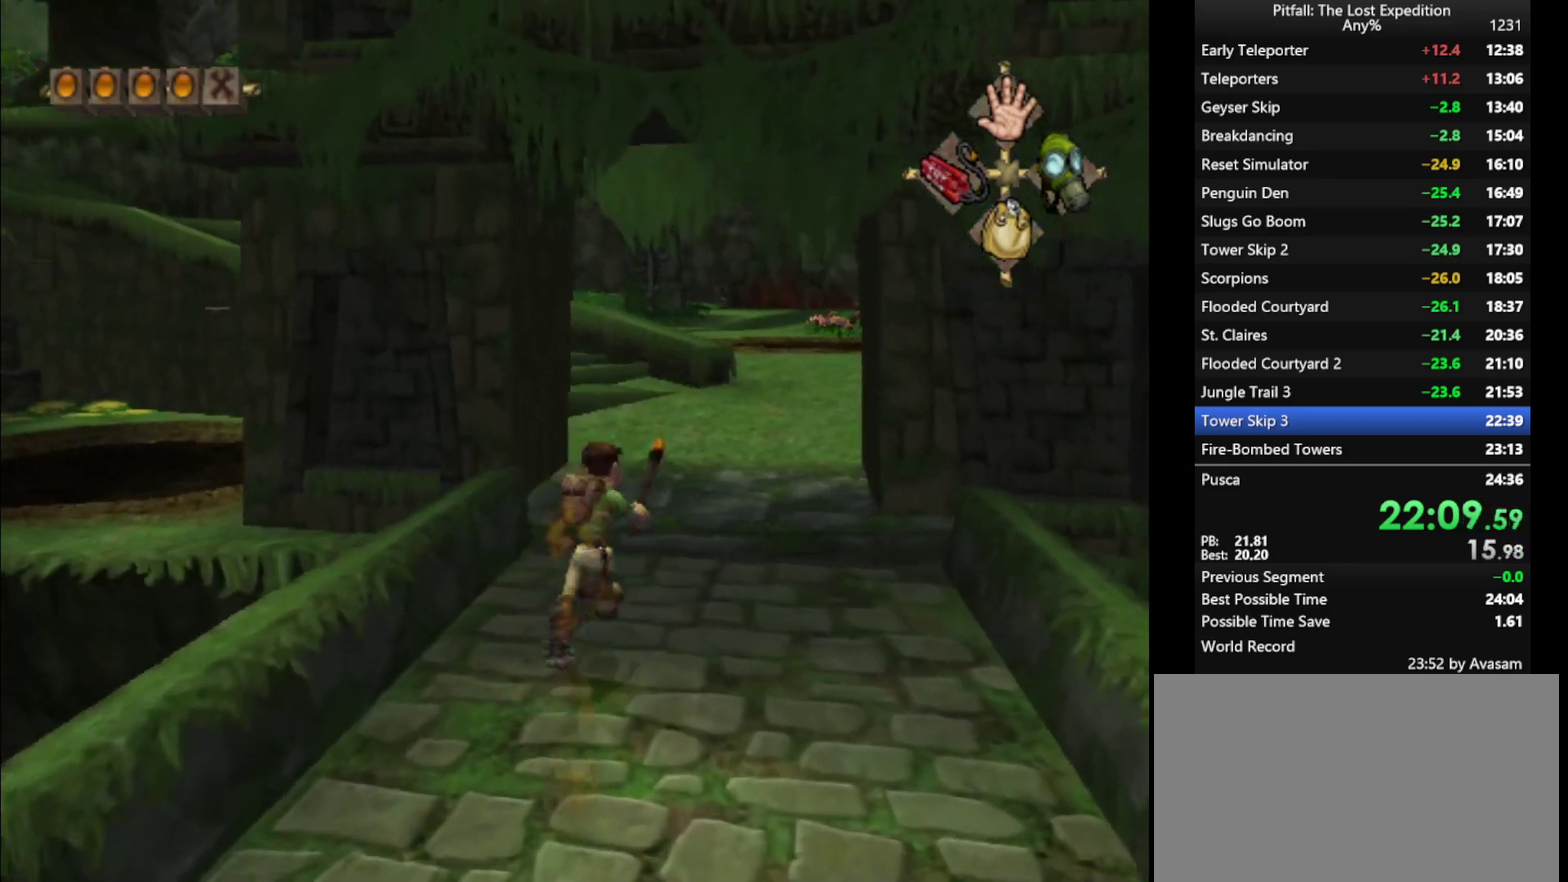
{"buttons": [], "left_stick": "up", "right_stick": "center", "events": [[33, "X", "up"], [117, "X", "down"], [167, "X", "up"], [217, "X", "down"], [250, "X", "up"], [333, "X", "down"], [350, "X", "up"], [417, "X", "down"], [467, "X", "up"]]}
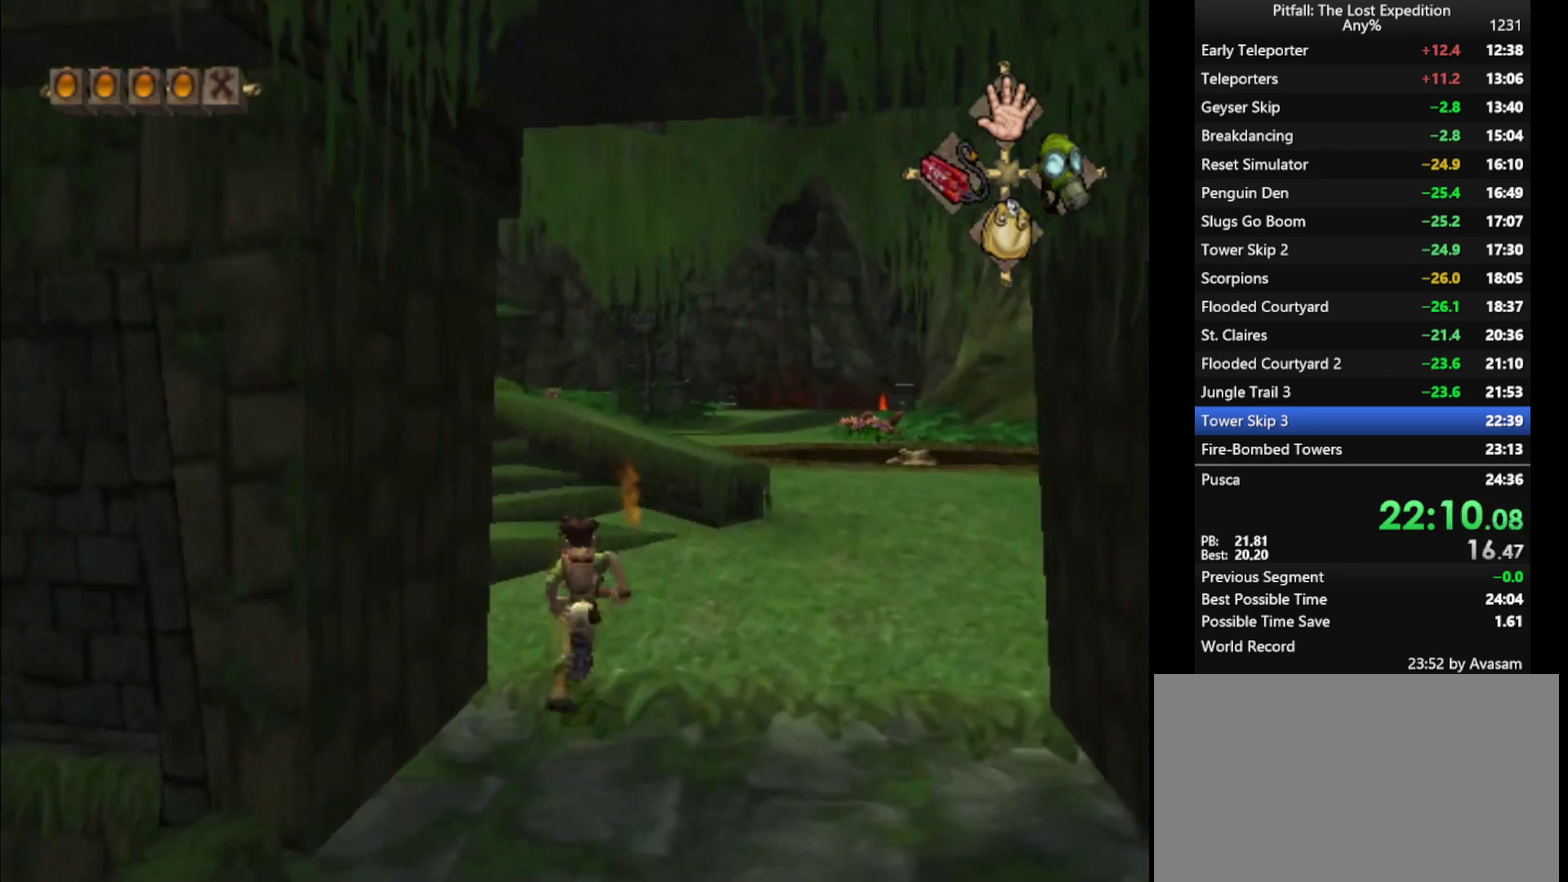
{"buttons": ["A"], "left_stick": "up", "right_stick": "center", "events": [[33, "X", "down"], [83, "X", "up"], [133, "X", "down"], [200, "X", "up"], [217, "X", "down"], [217, "left_stick", "up-left"], [250, "X", "up"], [433, "A", "down"], [467, "left_stick", "up"]]}
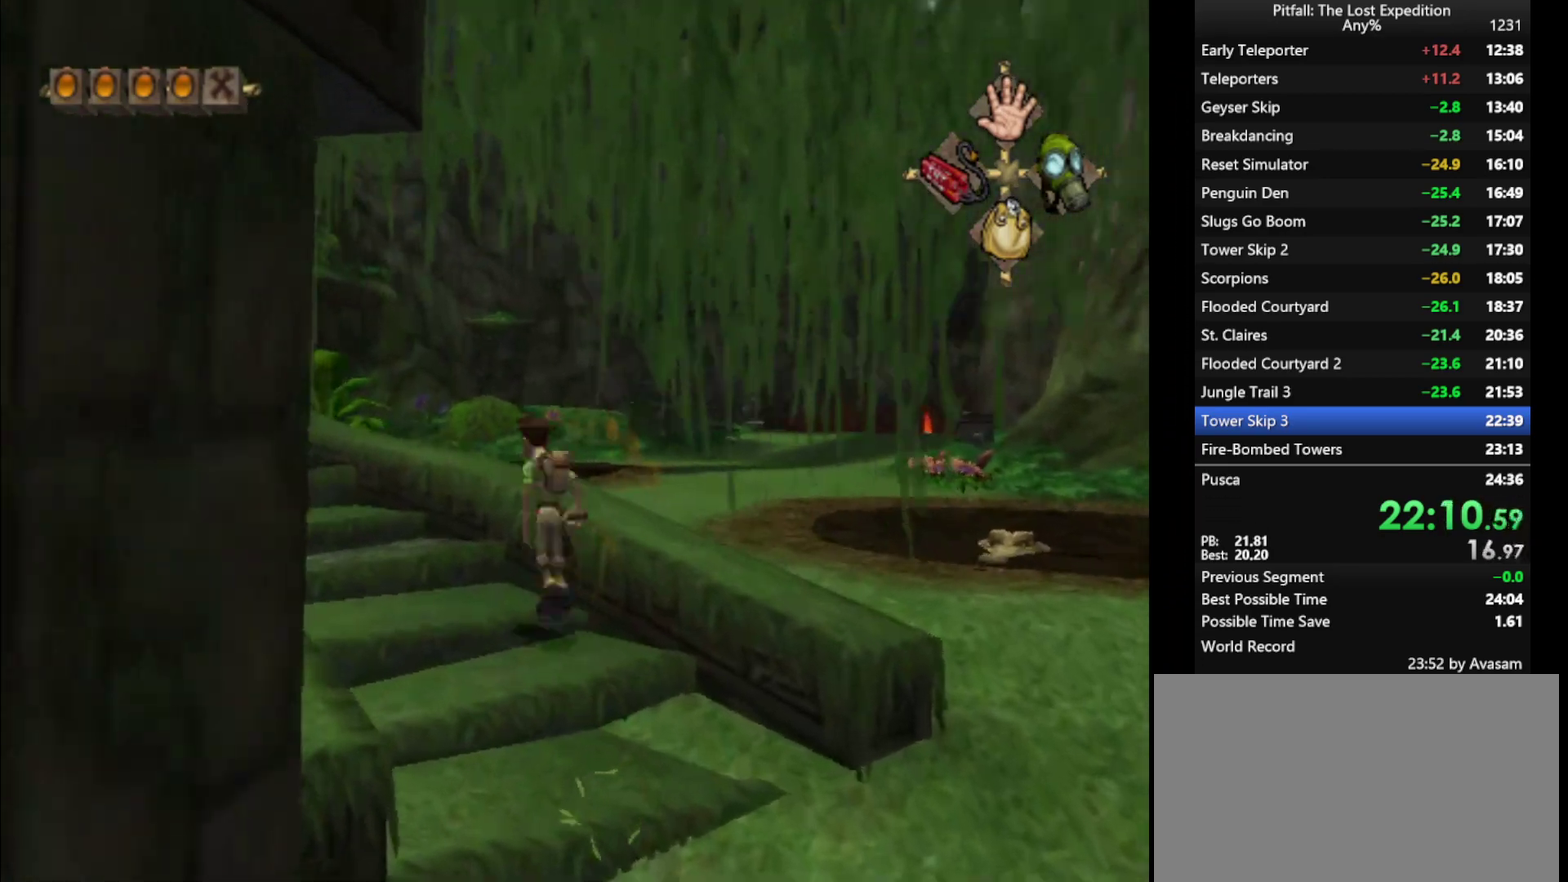
{"buttons": [], "left_stick": "up", "right_stick": "center", "events": [[33, "A", "up"], [33, "L1", "down"], [167, "L1", "up"], [333, "A", "down"], [500, "A", "up"]]}
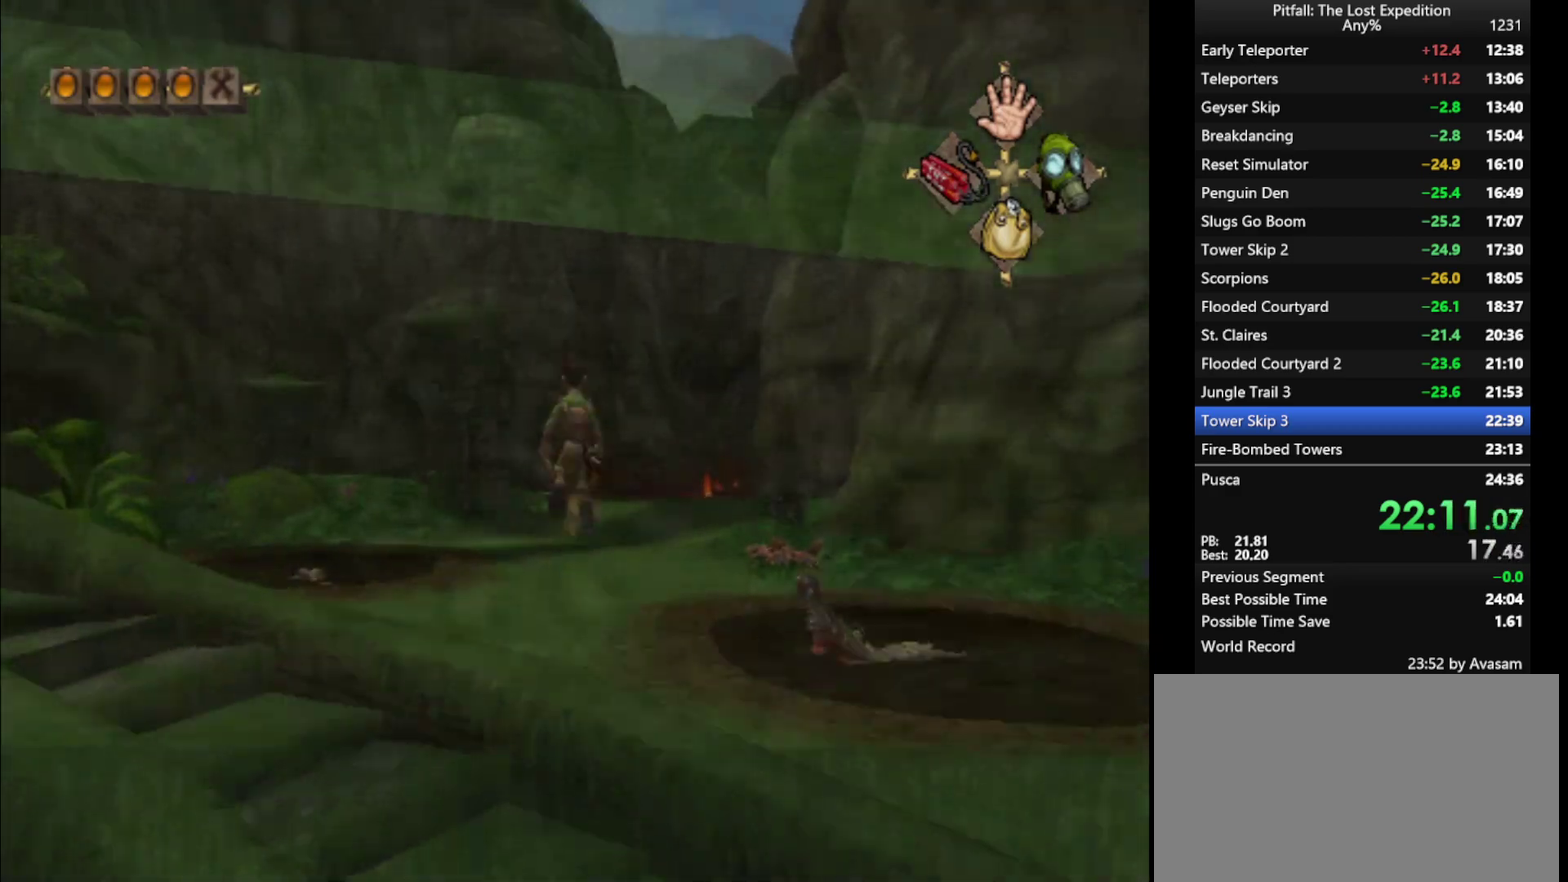
{"buttons": ["X"], "left_stick": "up", "right_stick": "center", "events": [[50, "B", "down"], [133, "B", "up"], [250, "L1", "down"], [317, "L1", "up"], [350, "X", "down"]]}
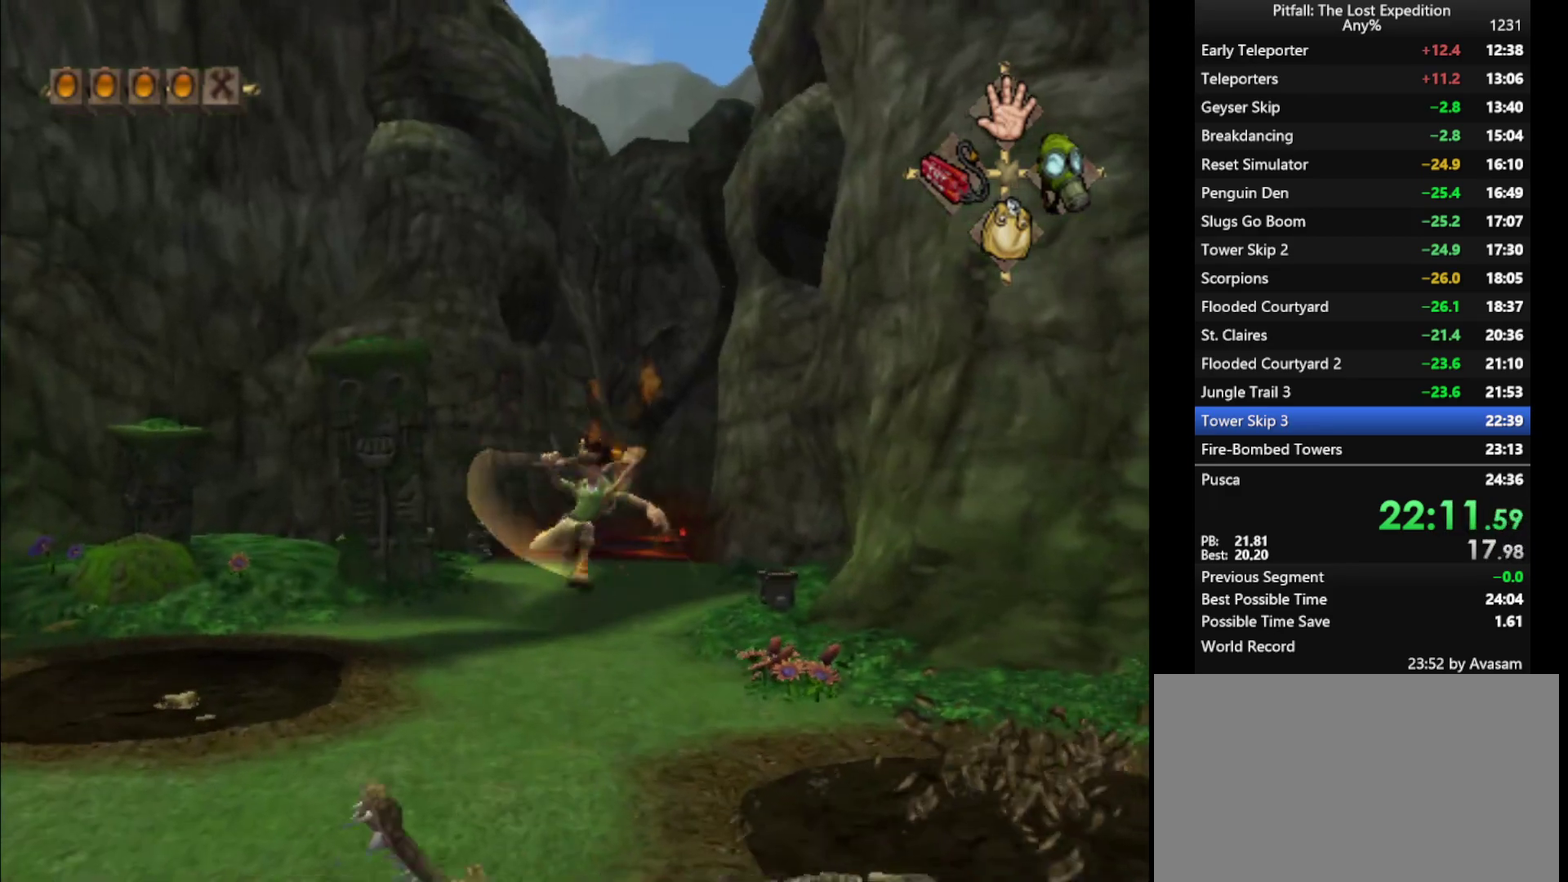
{"buttons": [], "left_stick": "up", "right_stick": "center", "events": [[33, "X", "up"], [83, "X", "down"], [133, "X", "up"], [217, "L1", "down"], [300, "L1", "up"], [300, "X", "down"], [350, "X", "up"], [400, "X", "down"], [433, "X", "up"]]}
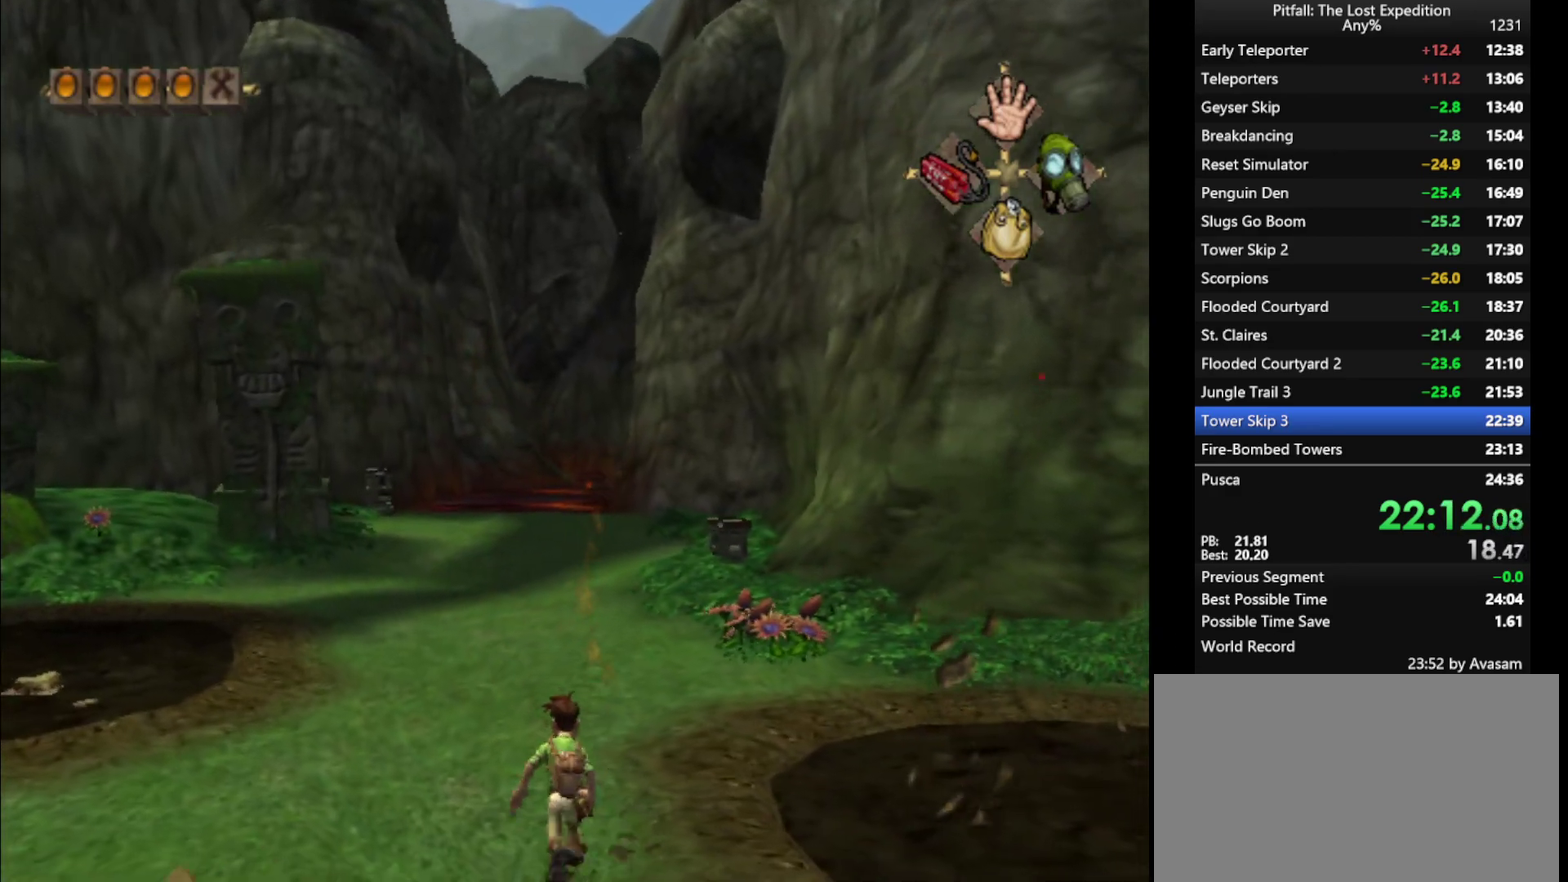
{"buttons": ["X"], "left_stick": "up", "right_stick": "center", "events": [[17, "X", "down"], [50, "X", "up"], [117, "X", "down"], [150, "X", "up"], [217, "X", "down"], [233, "X", "up"], [300, "X", "down"], [350, "X", "up"], [400, "X", "down"], [417, "X", "up"], [500, "X", "down"]]}
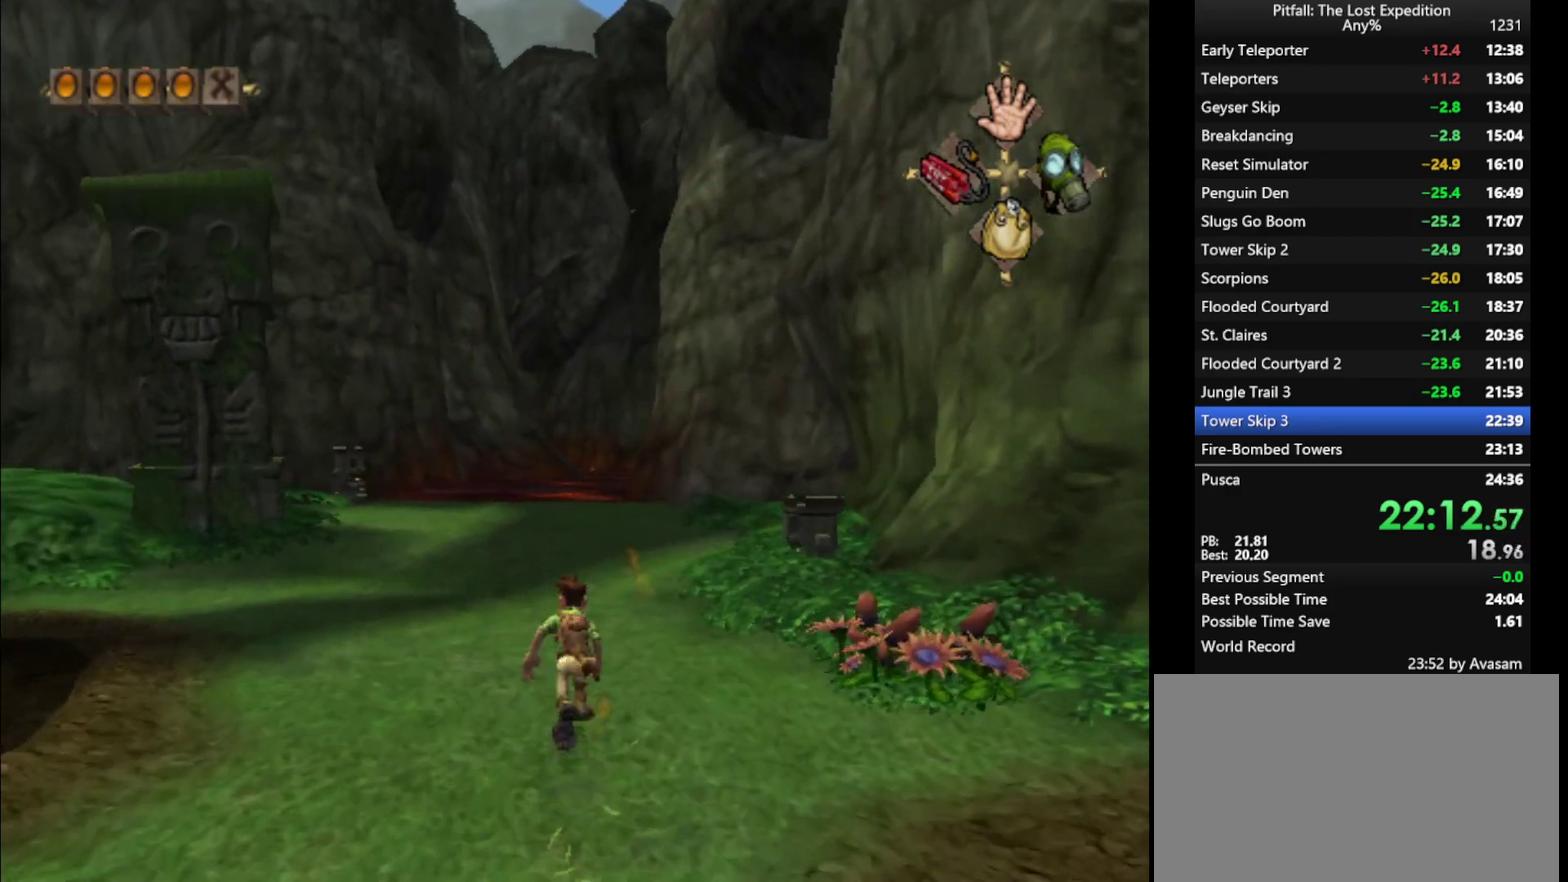
{"buttons": ["X"], "left_stick": "up", "right_stick": "center", "events": []}
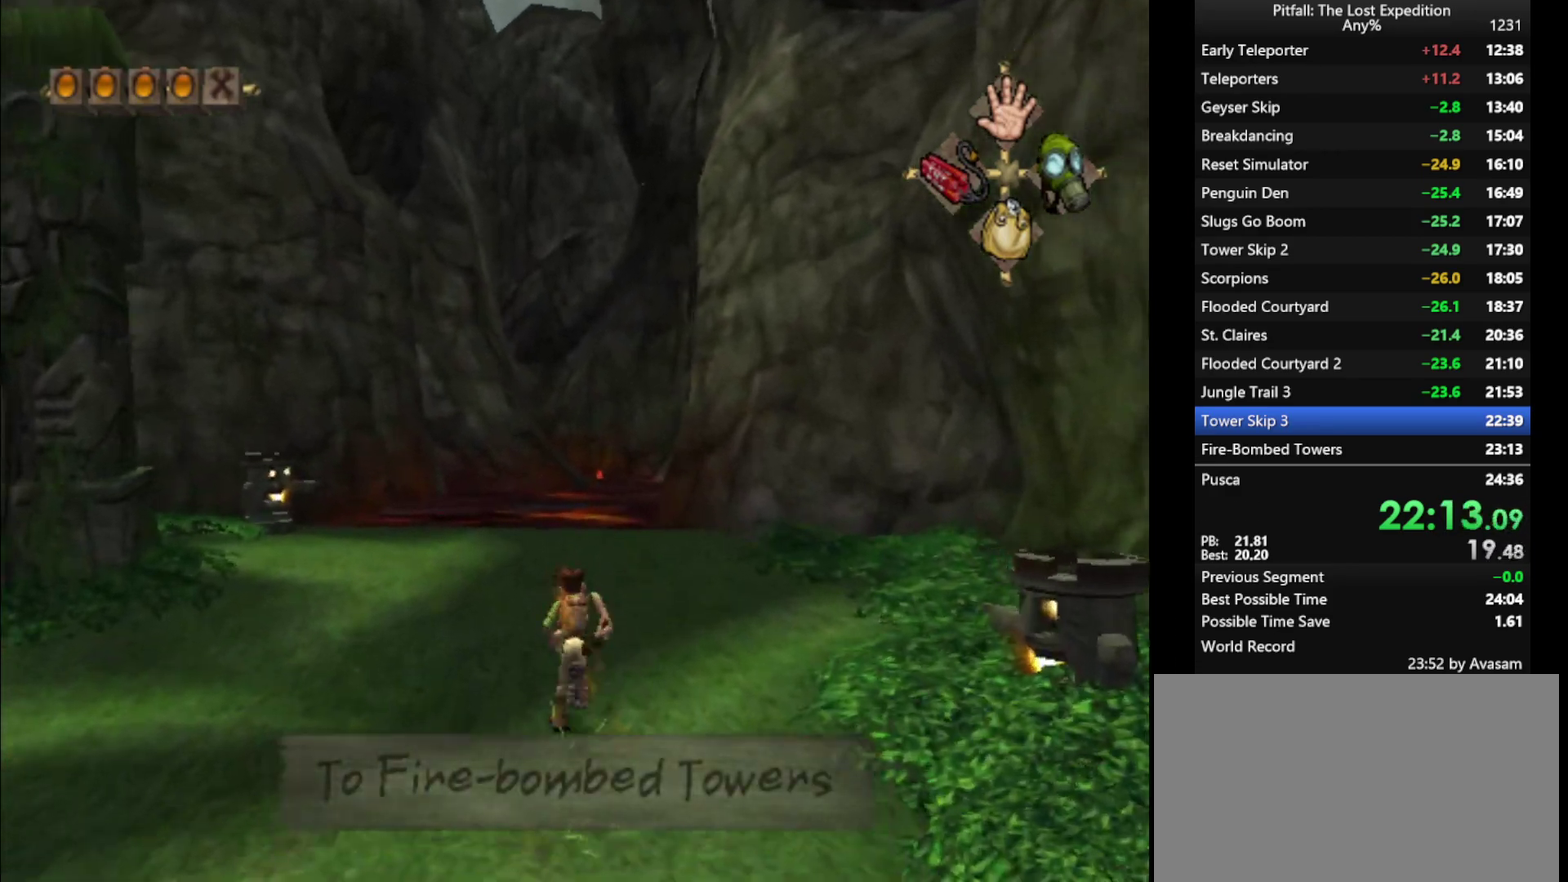
{"buttons": ["X"], "left_stick": "up", "right_stick": "center", "events": []}
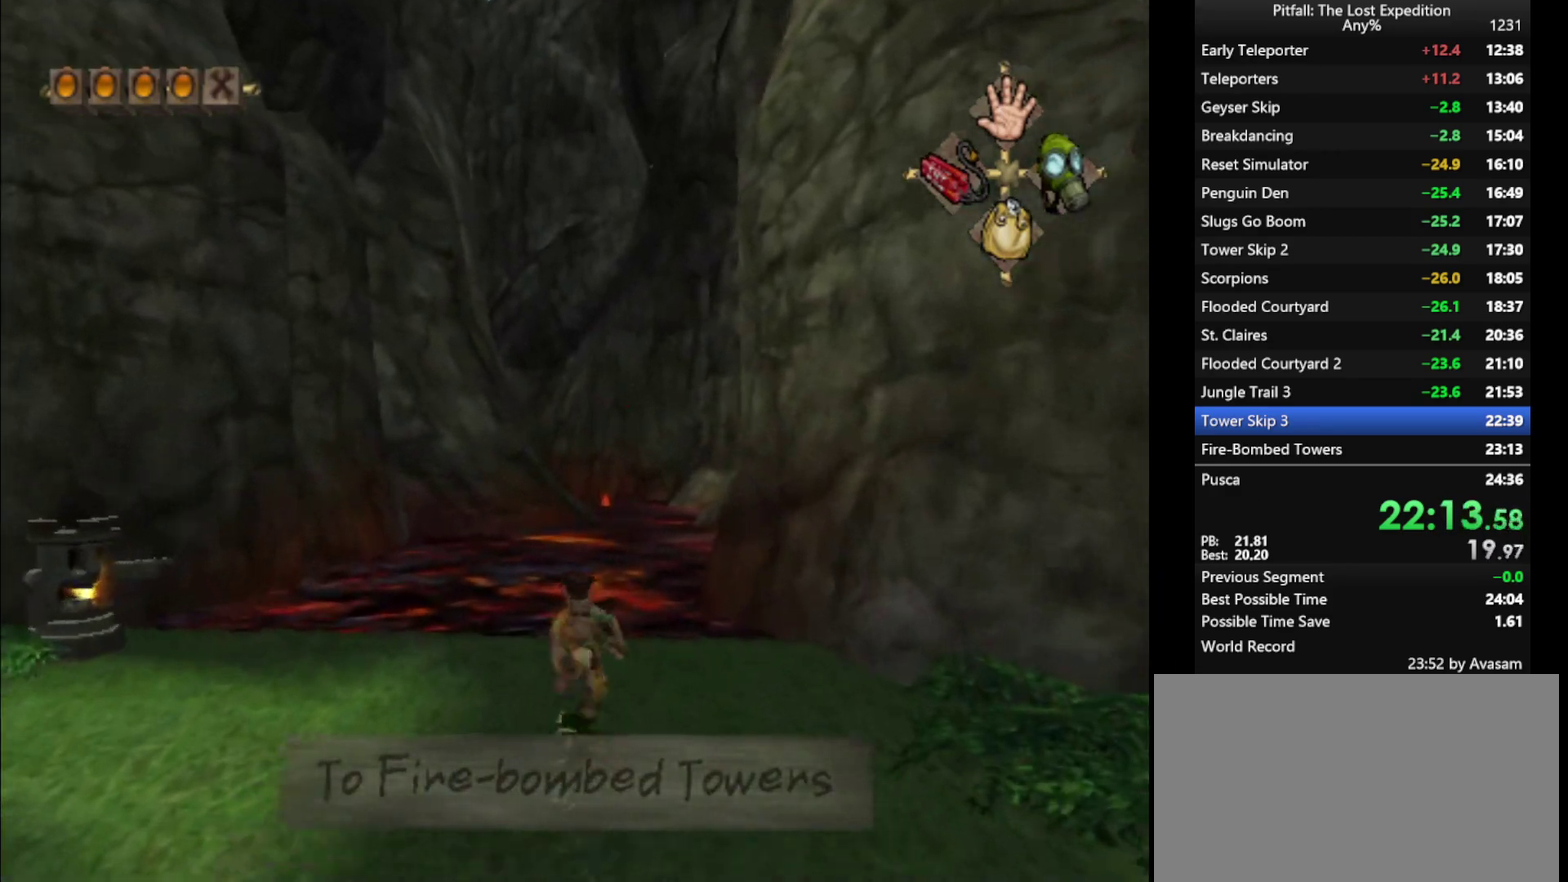
{"buttons": [], "left_stick": "up", "right_stick": "center", "events": [[33, "X", "up"], [100, "X", "down"], [133, "X", "up"], [200, "X", "down"], [233, "X", "up"], [317, "X", "down"], [333, "X", "up"], [400, "X", "down"], [433, "X", "up"]]}
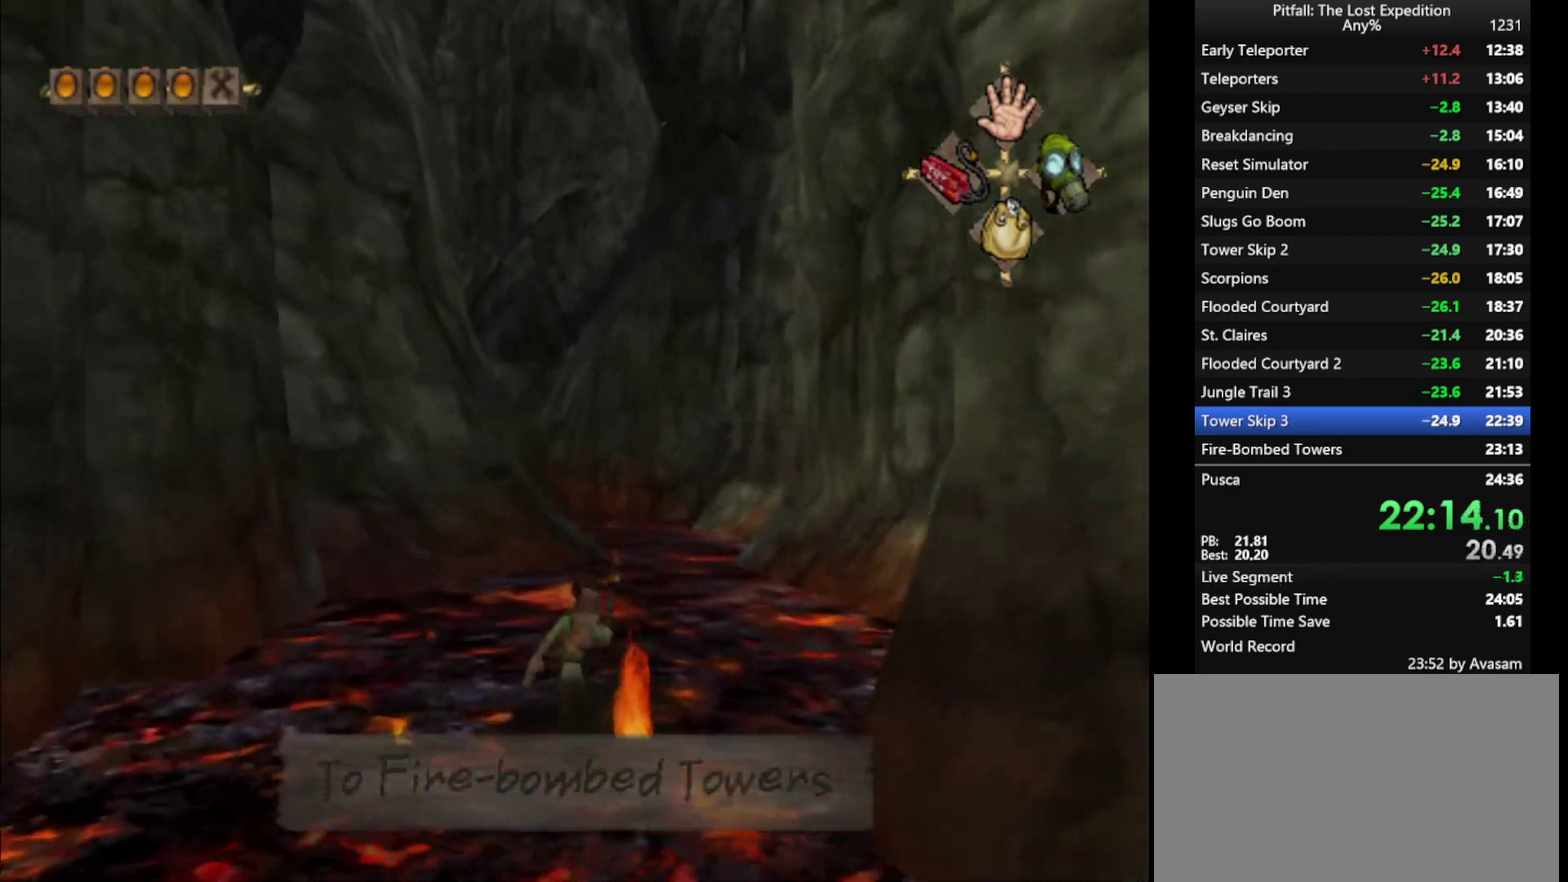
{"buttons": [], "left_stick": "up", "right_stick": "center", "events": []}
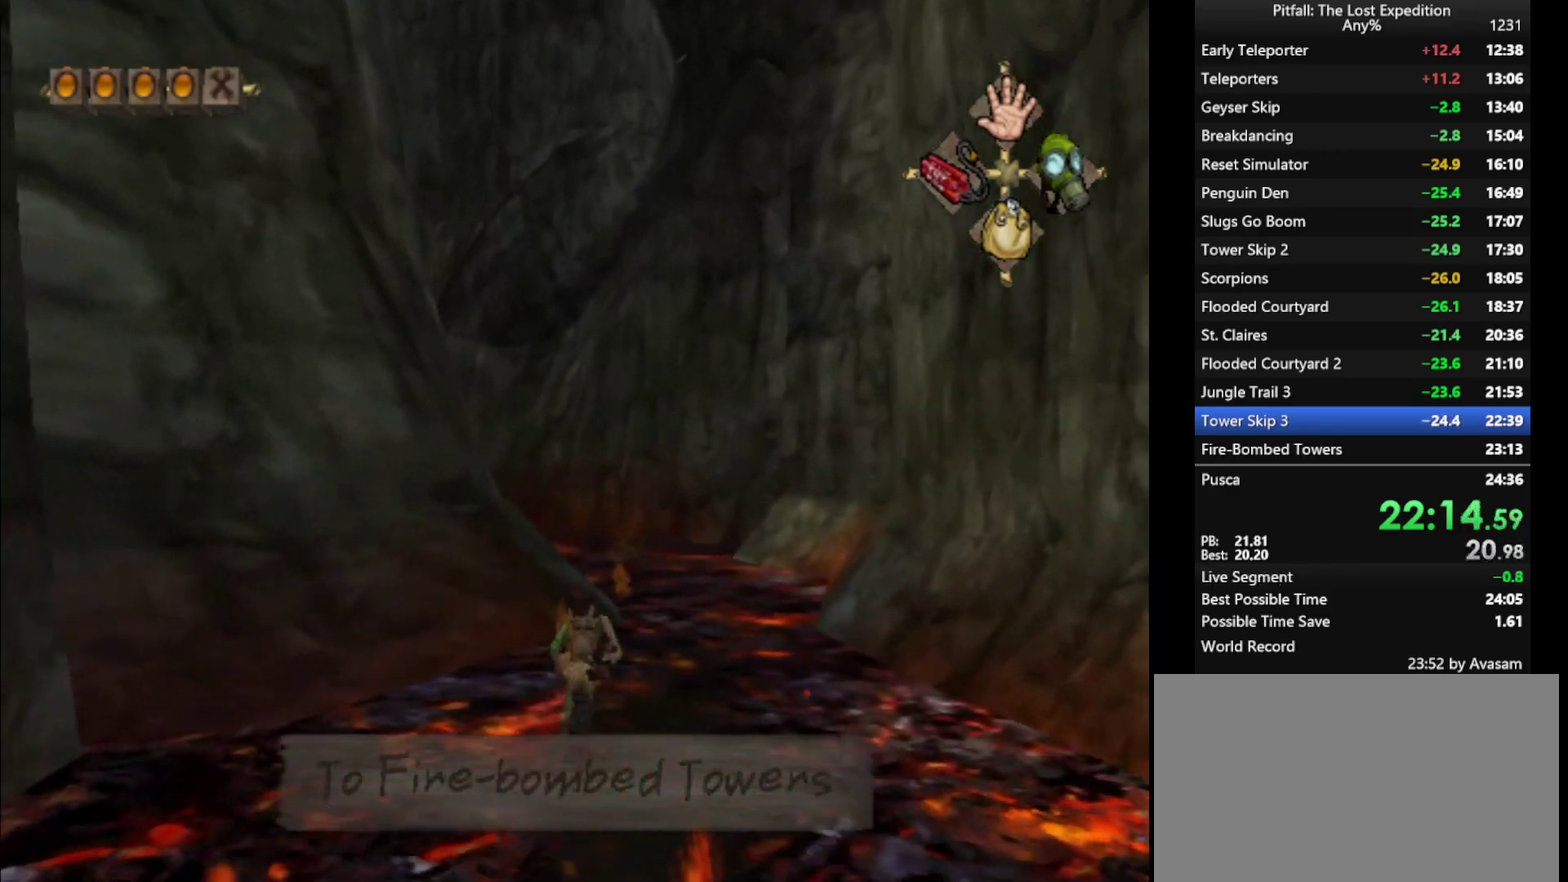
{"buttons": [], "left_stick": "center", "right_stick": "center", "events": [[450, "left_stick", "center"]]}
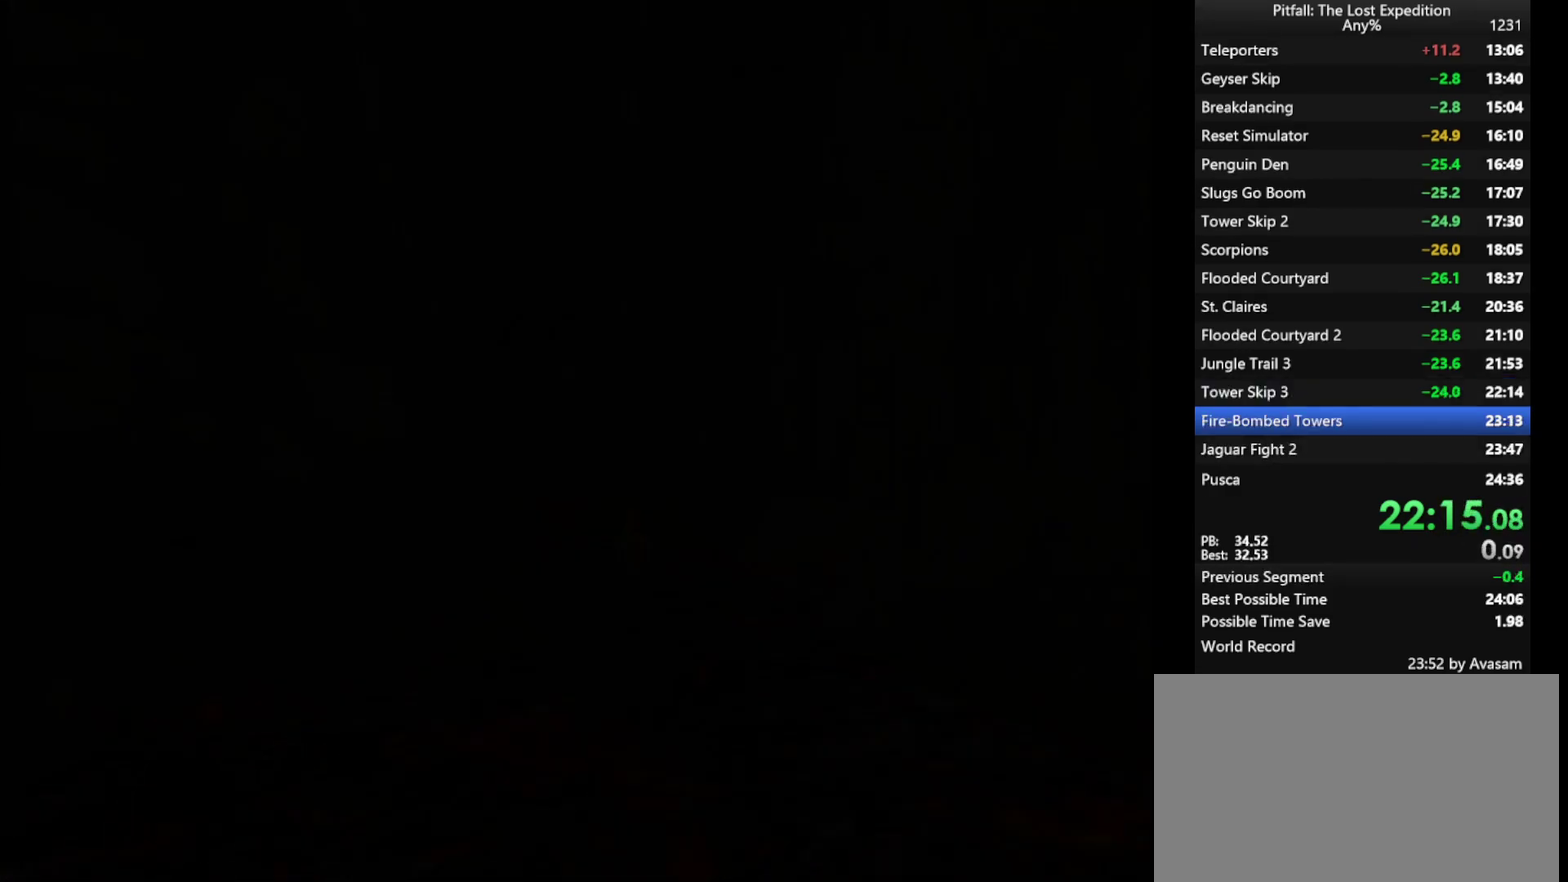
{"buttons": [], "left_stick": "center", "right_stick": "center", "events": []}